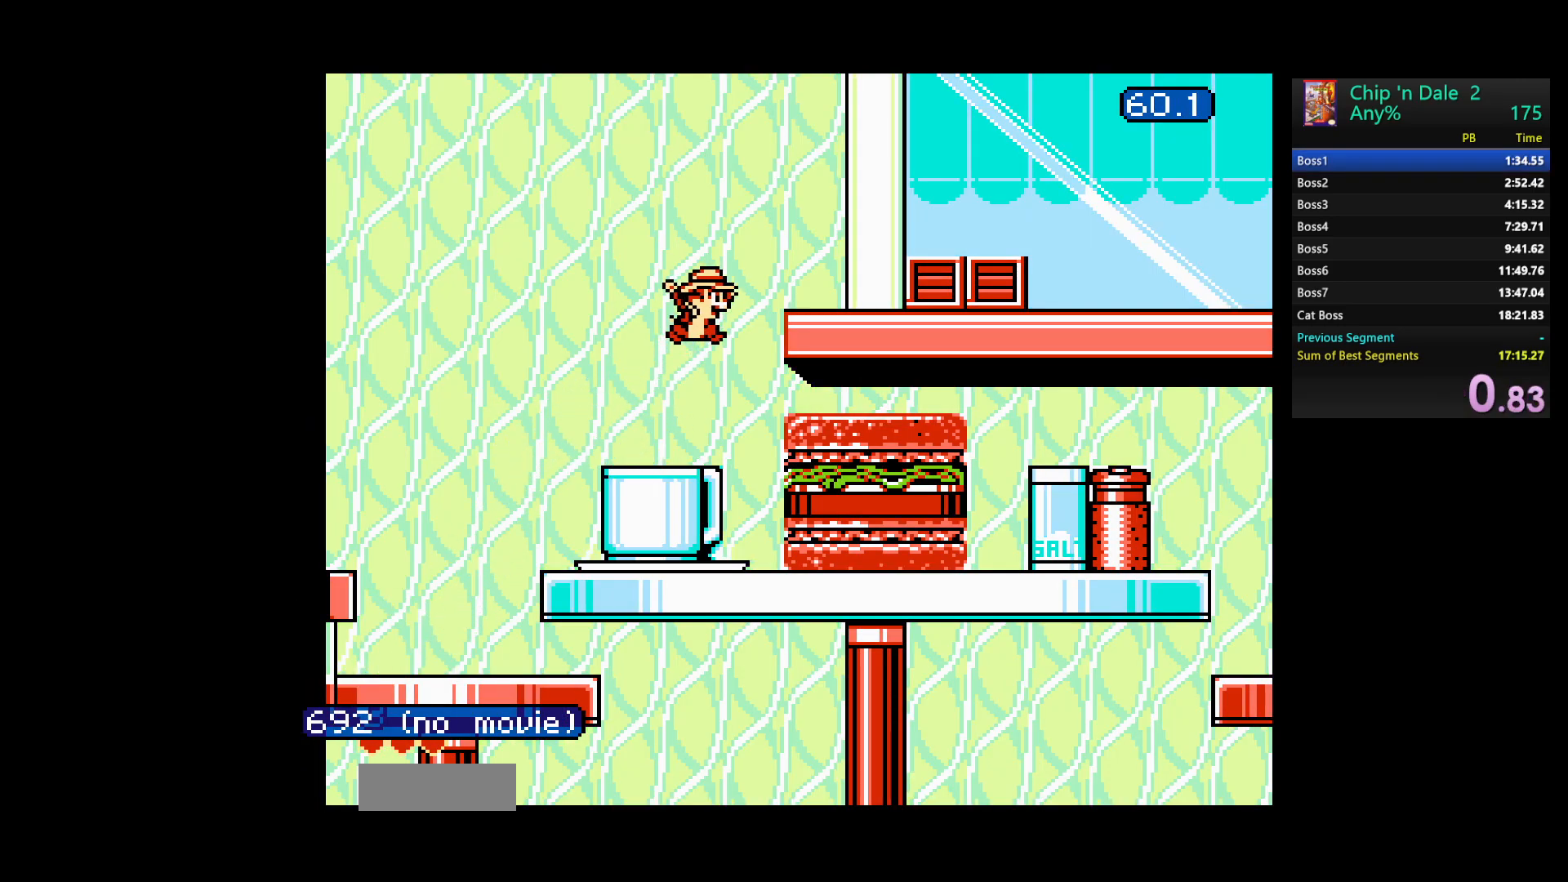
Gameplay with a controller (Nintendo layout); each line is a JSON object with the inputs held at the frame after it. "events" lists button and stick changes between this image and that frame as [ms after this image, input, new state], when the widget could be followed in between. Not read: B L3 R3.
{"buttons": ["A", "DPAD_RIGHT"], "events": [[100, "A", "up"], [300, "A", "down"]]}
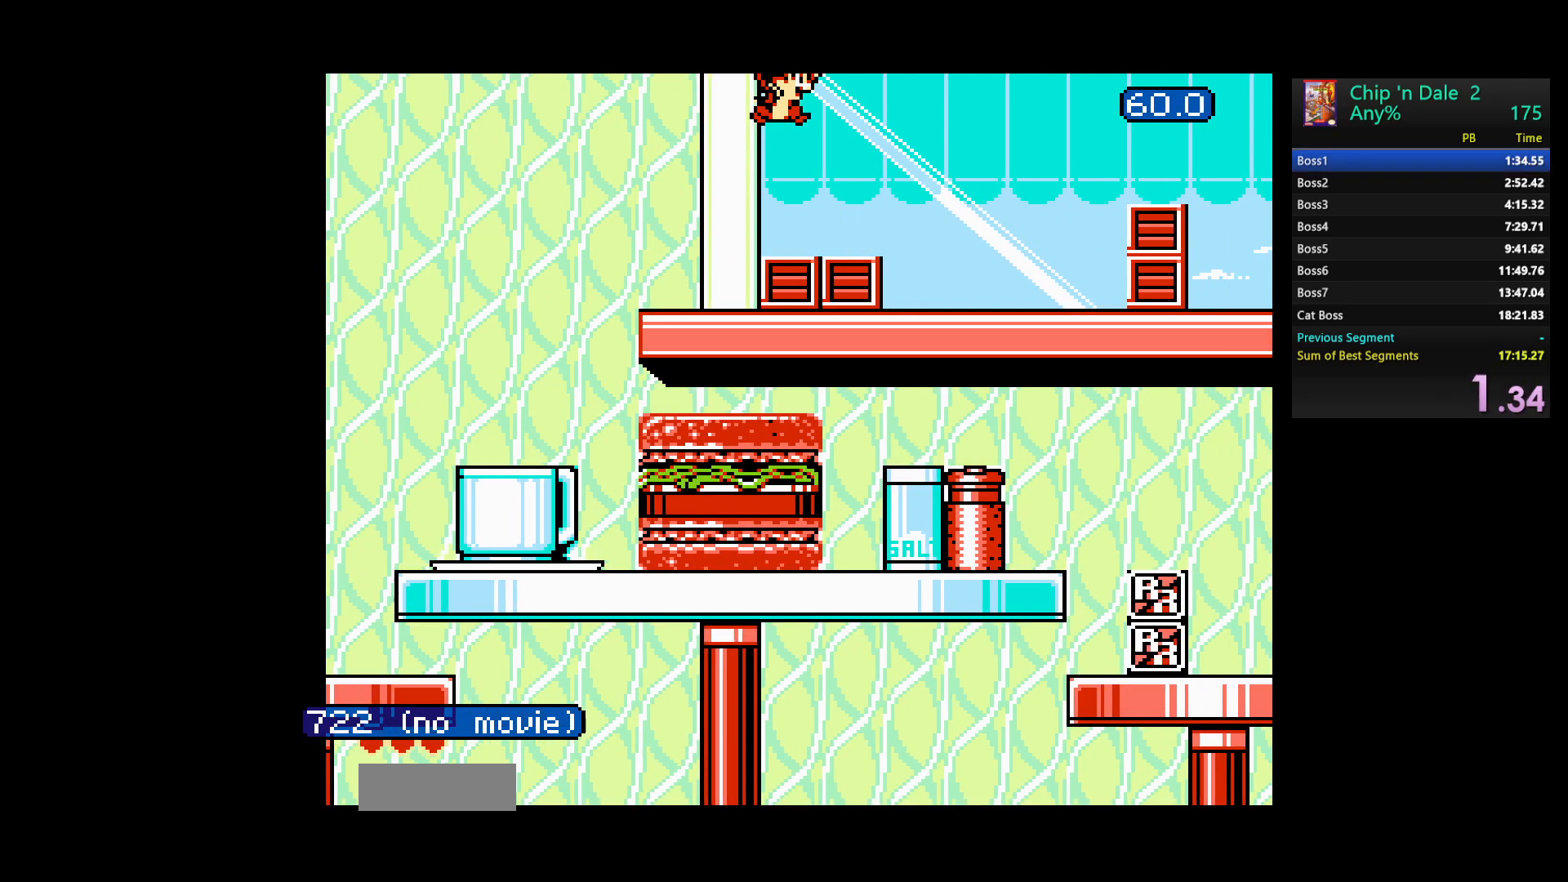
{"buttons": ["A", "DPAD_RIGHT"], "events": [[33, "A", "up"], [467, "A", "down"]]}
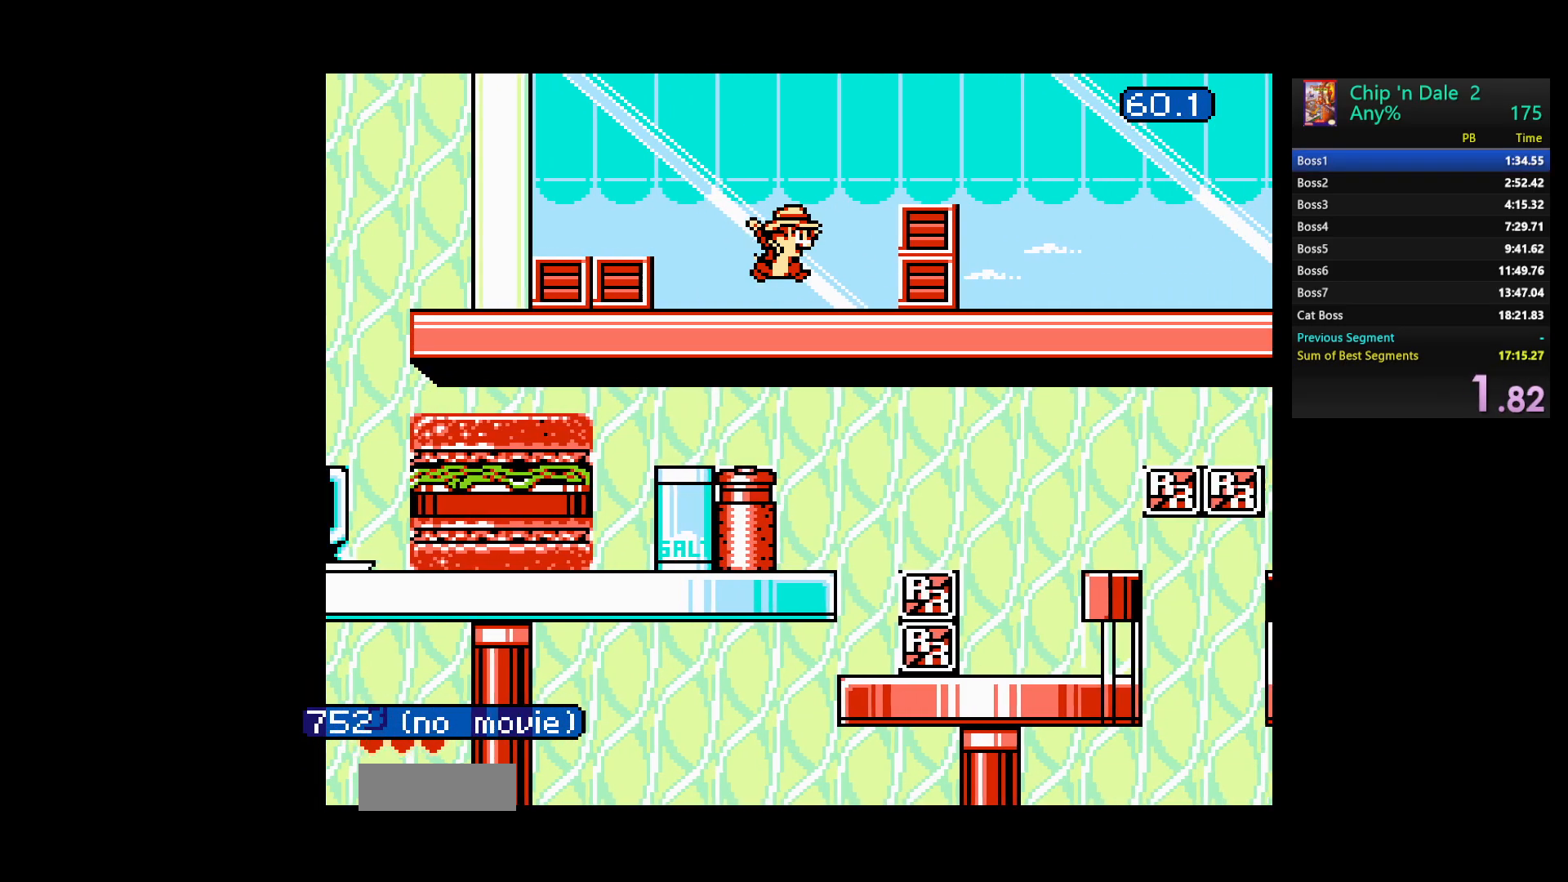
{"buttons": ["DPAD_RIGHT"], "events": [[200, "A", "up"]]}
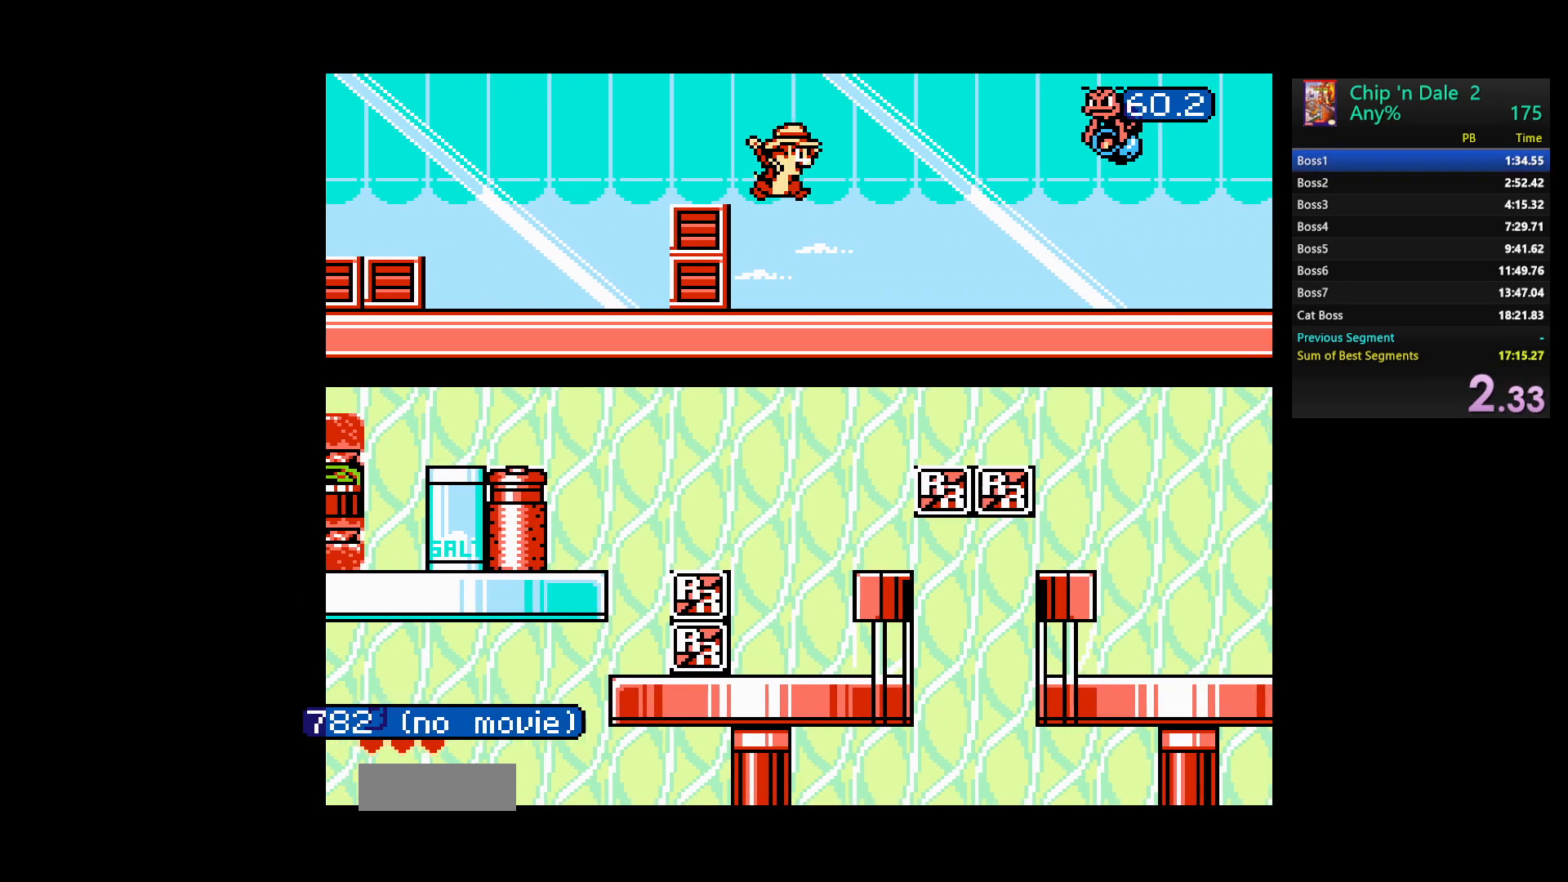
{"buttons": ["DPAD_RIGHT"], "events": []}
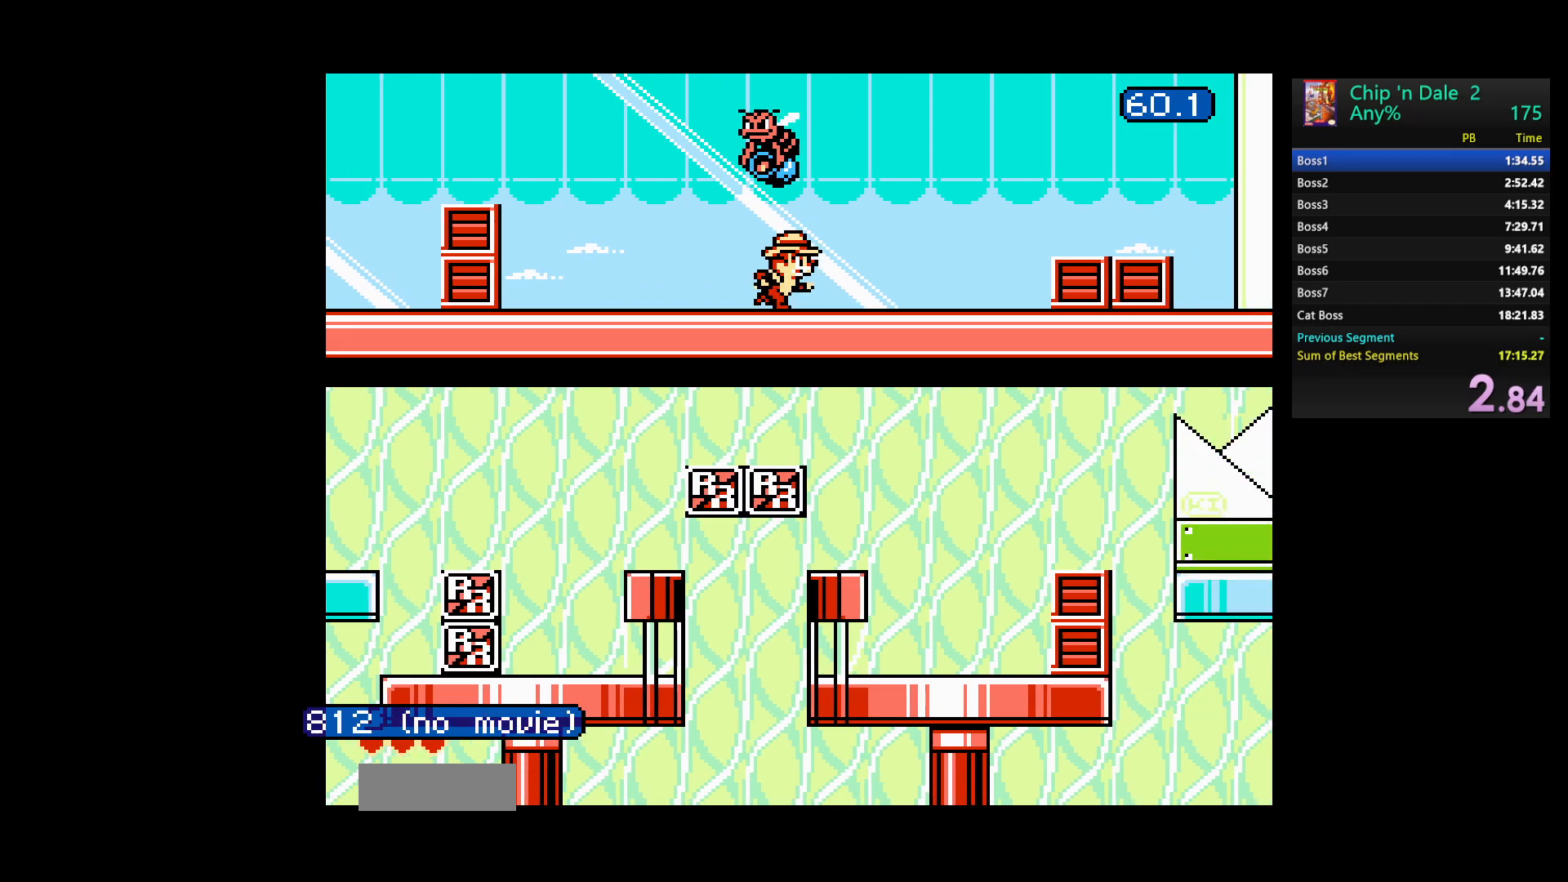
{"buttons": ["DPAD_RIGHT"], "events": [[233, "A", "down"], [467, "A", "up"]]}
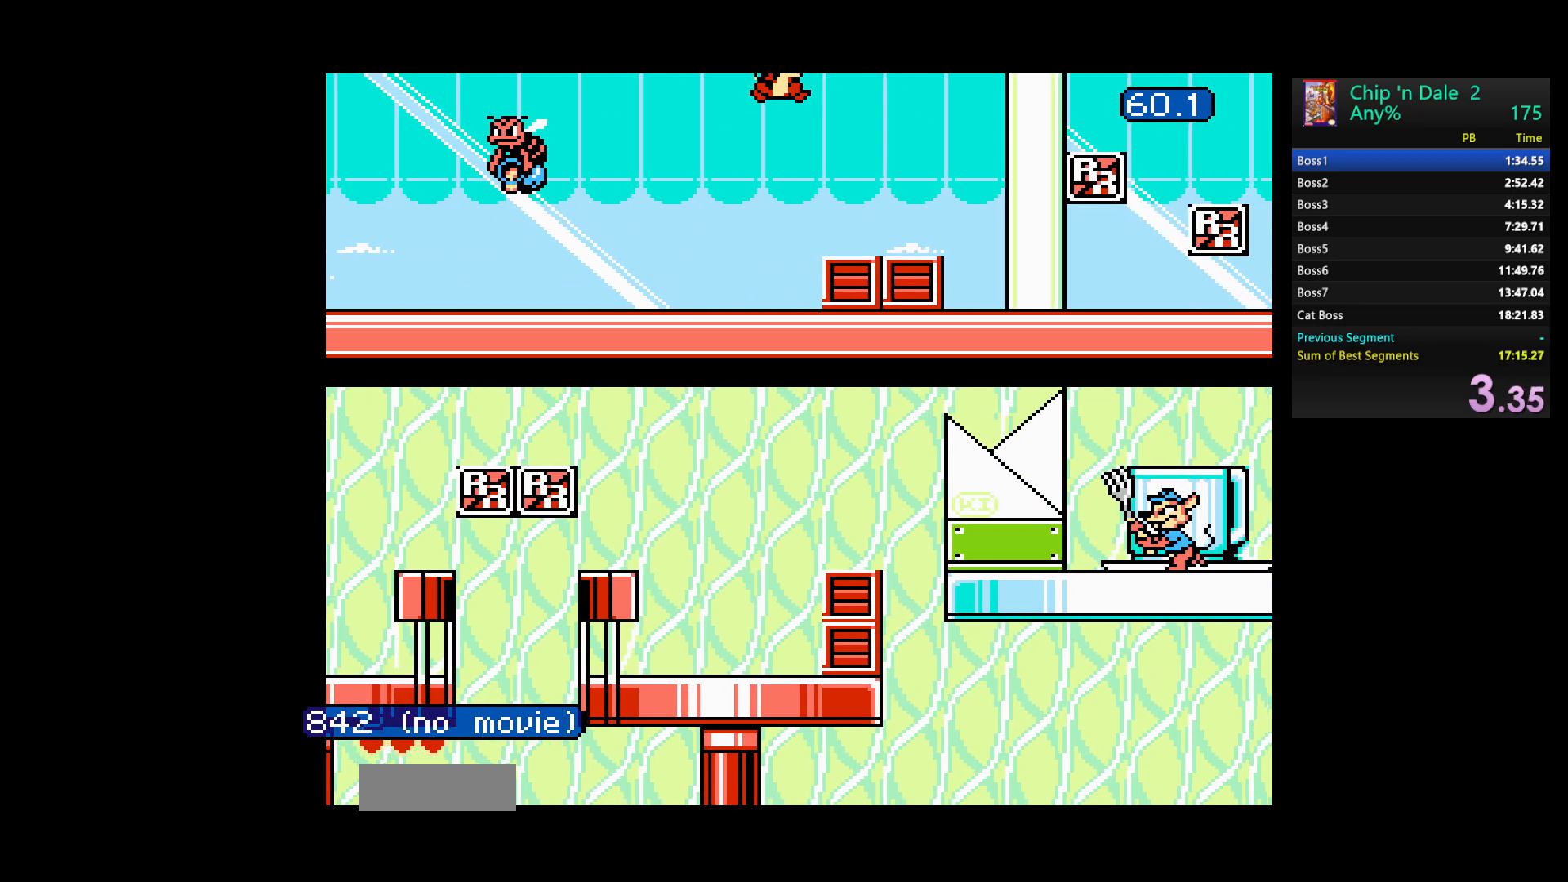
{"buttons": ["DPAD_RIGHT"], "events": []}
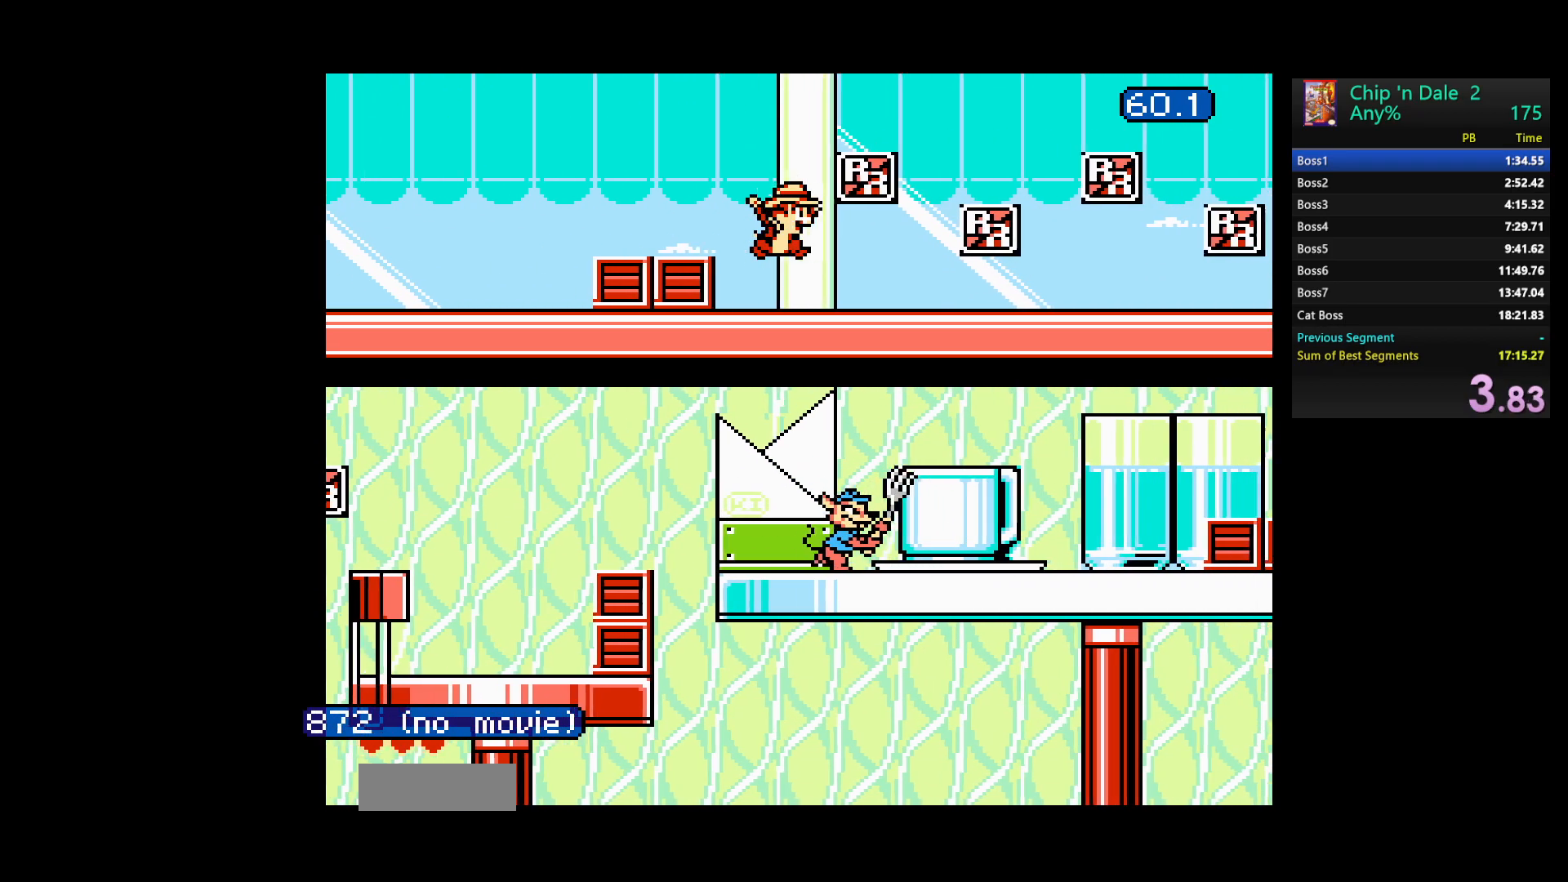
{"buttons": ["DPAD_RIGHT"], "events": []}
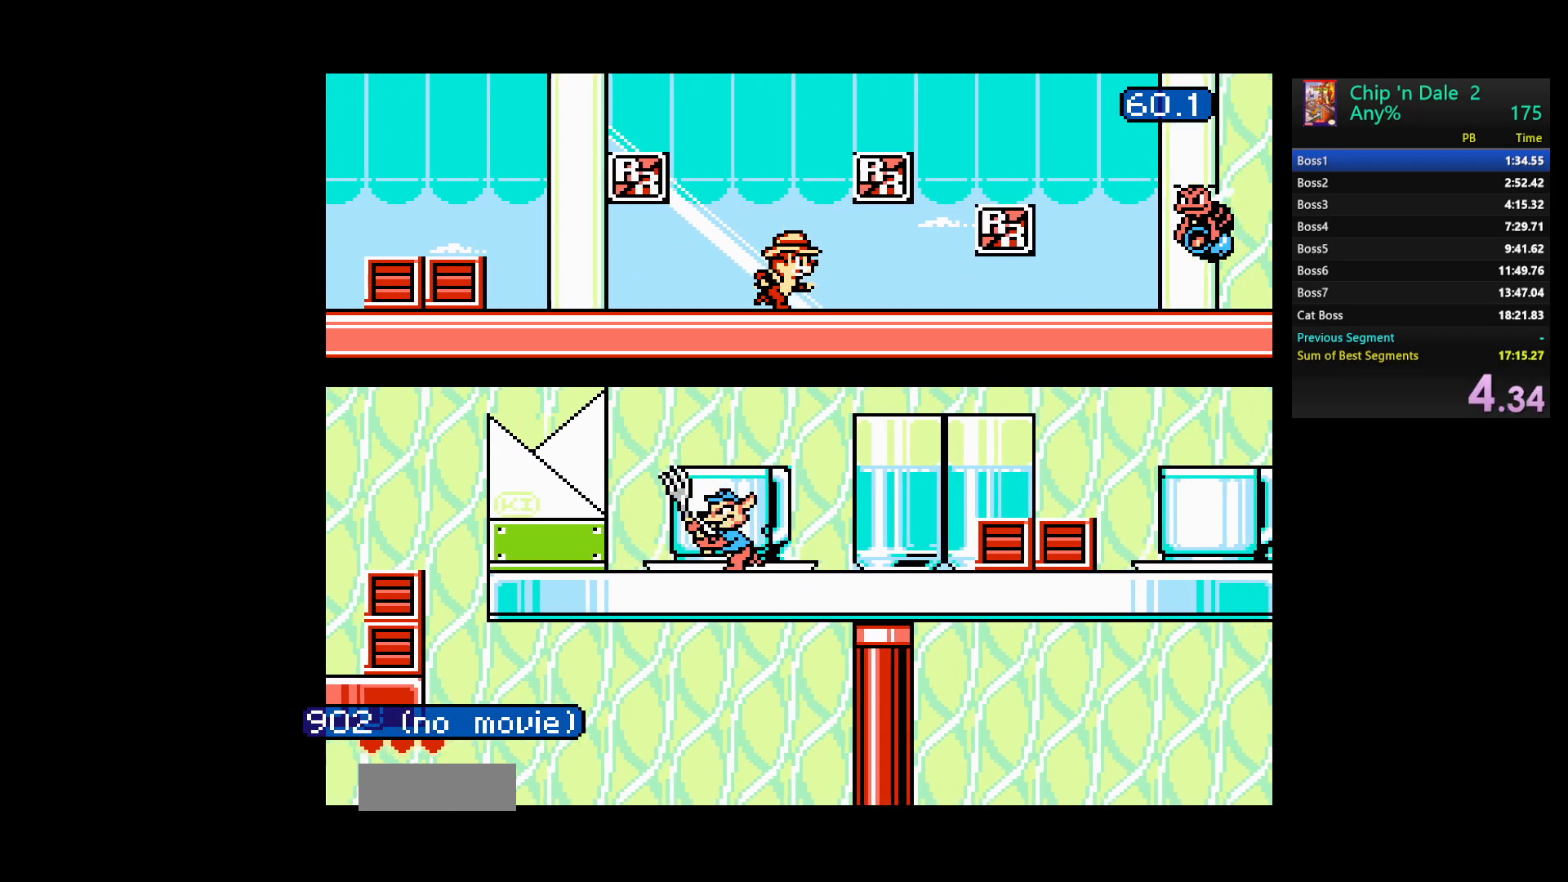
{"buttons": ["A", "DPAD_RIGHT"], "events": [[300, "A", "down"]]}
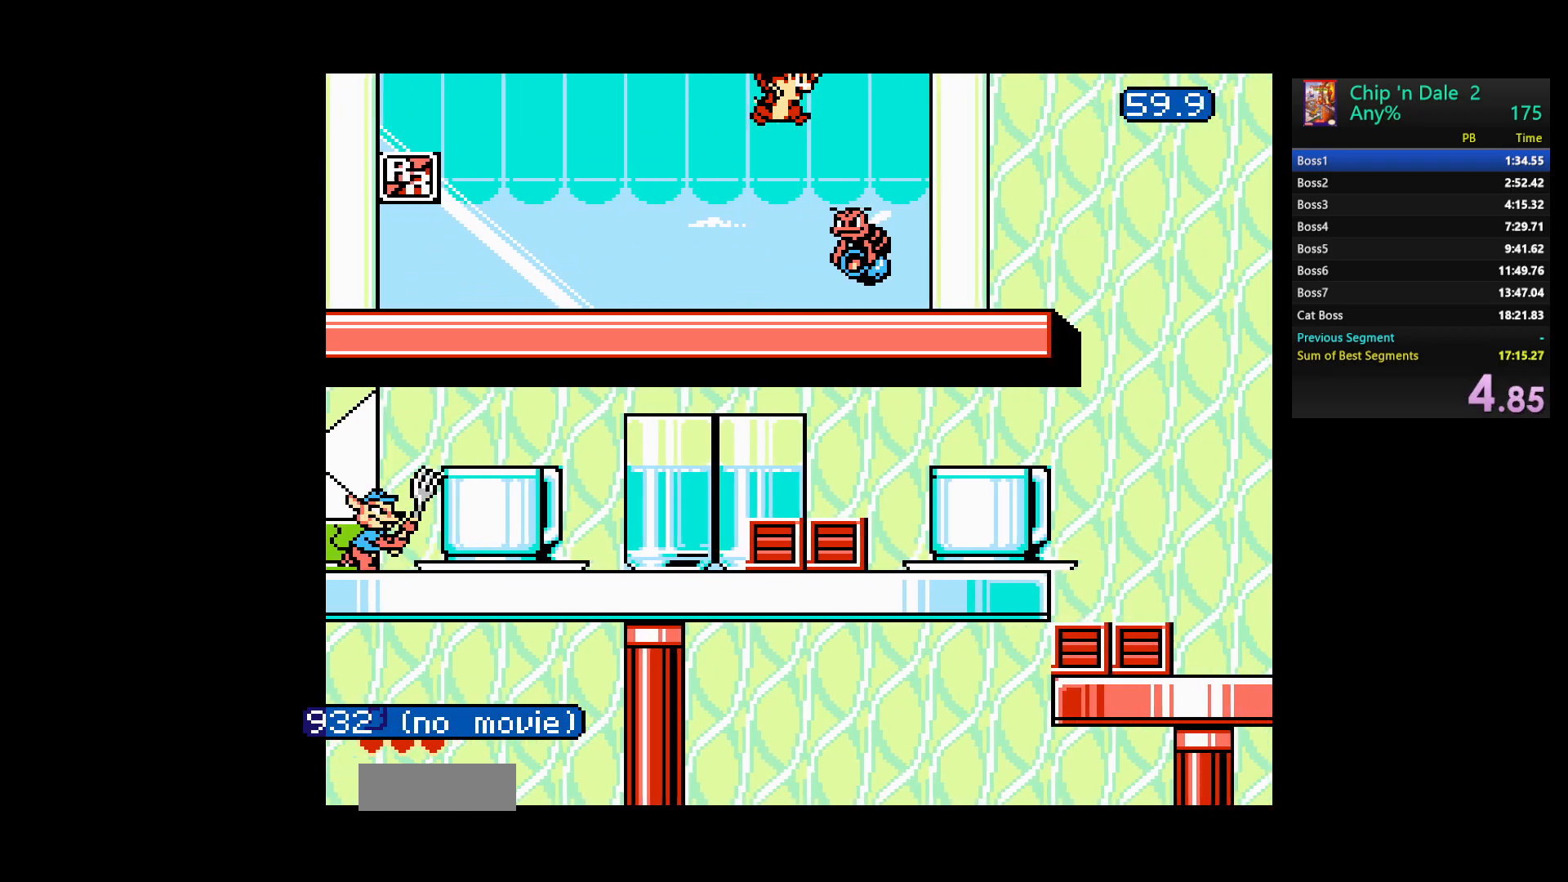
{"buttons": ["A", "DPAD_RIGHT"], "events": [[117, "A", "up"], [500, "A", "down"]]}
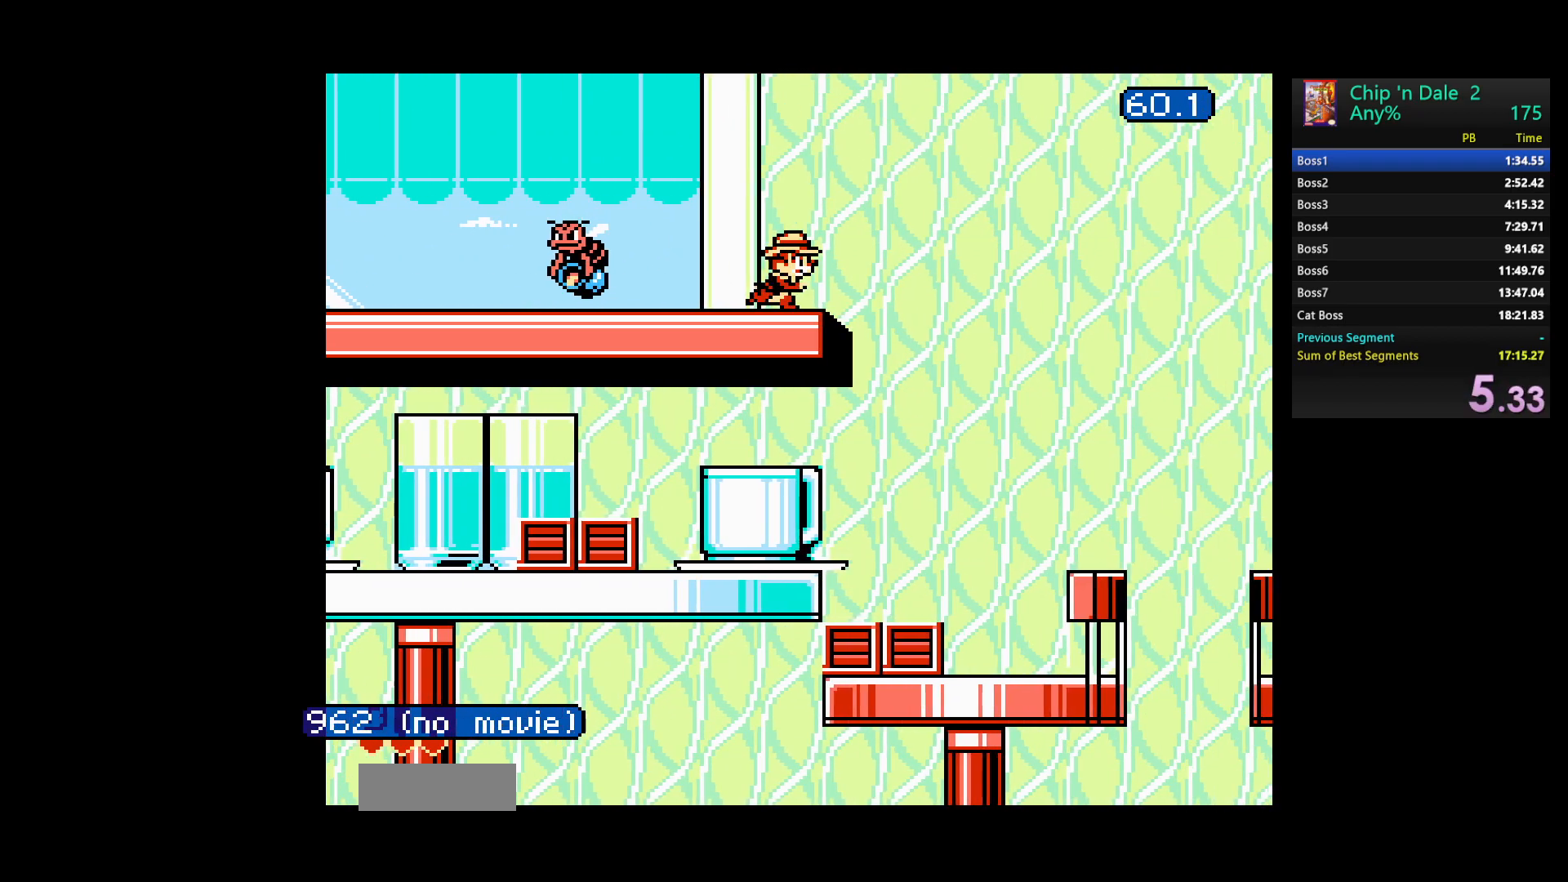
{"buttons": ["DPAD_RIGHT"], "events": [[133, "A", "up"]]}
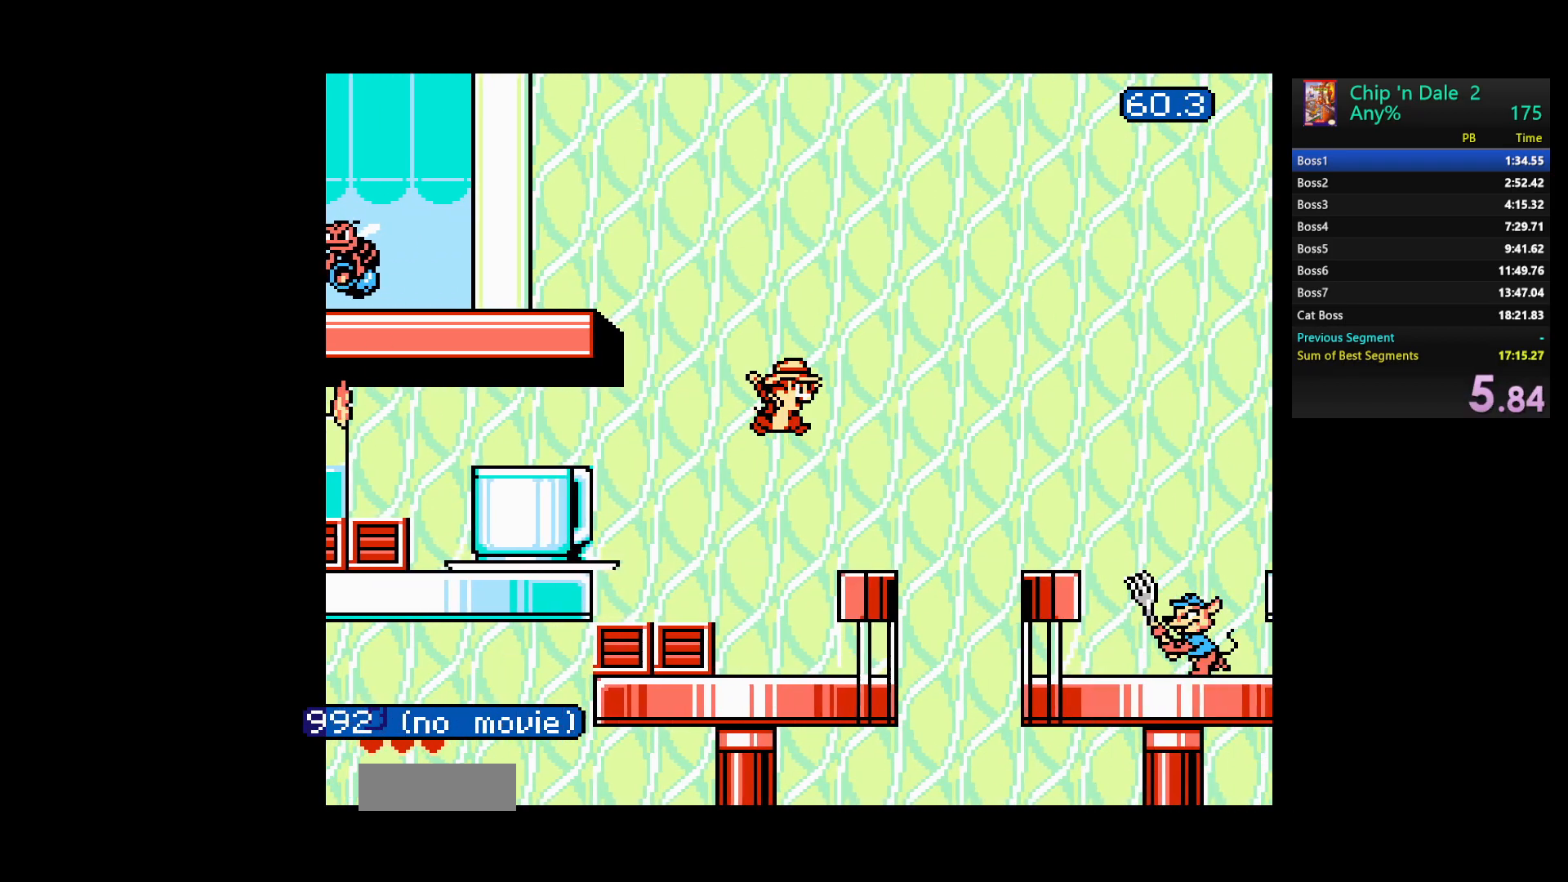
{"buttons": ["DPAD_RIGHT"], "events": [[183, "A", "down"], [317, "A", "up"]]}
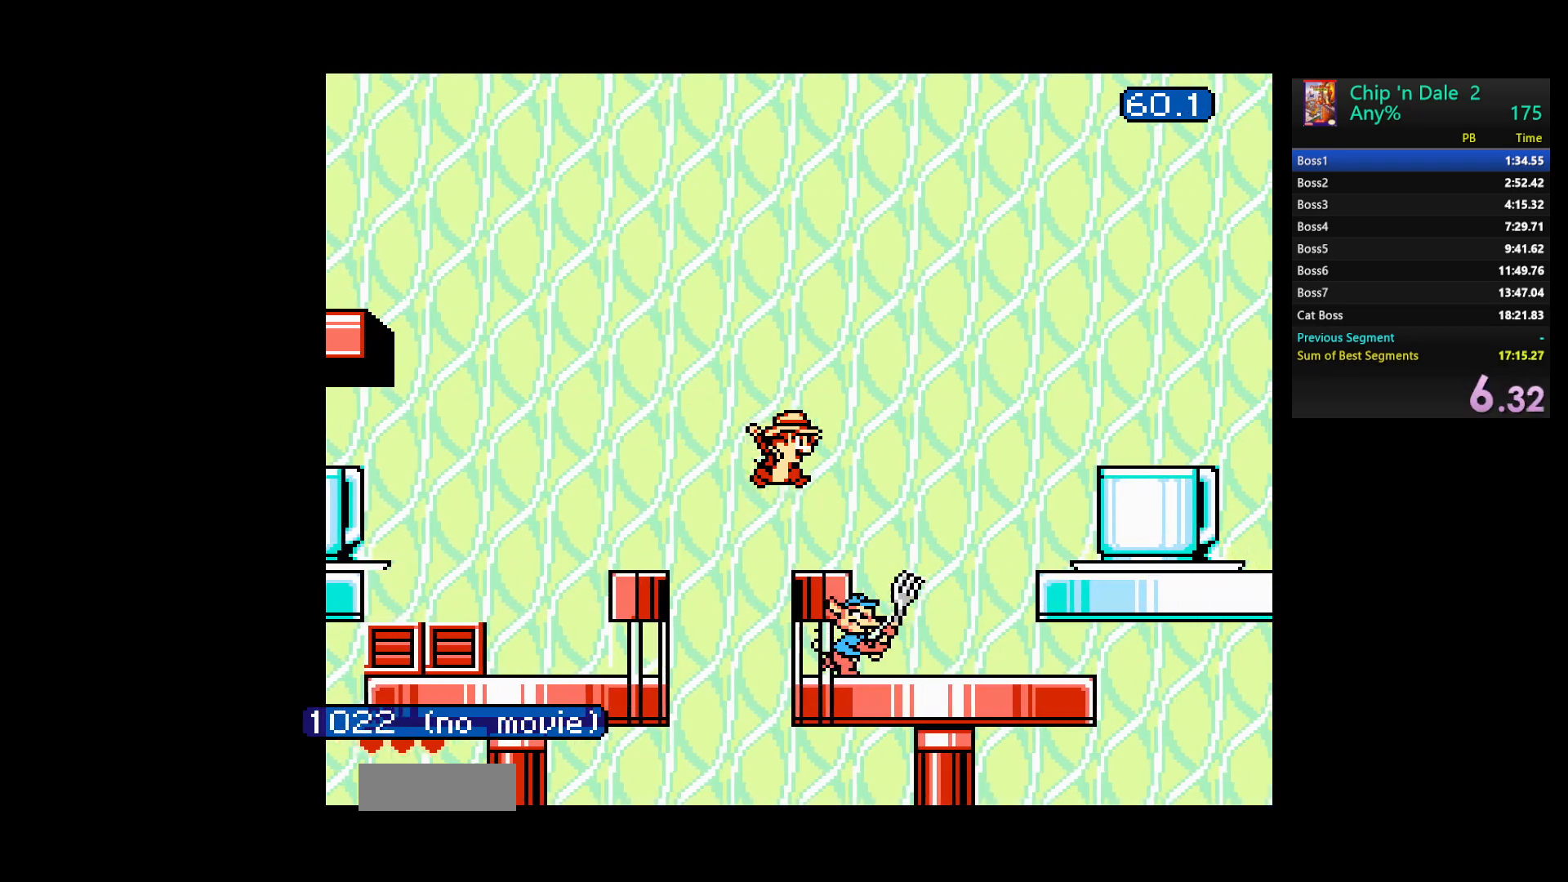
{"buttons": ["DPAD_RIGHT"], "events": [[133, "A", "down"], [433, "A", "up"]]}
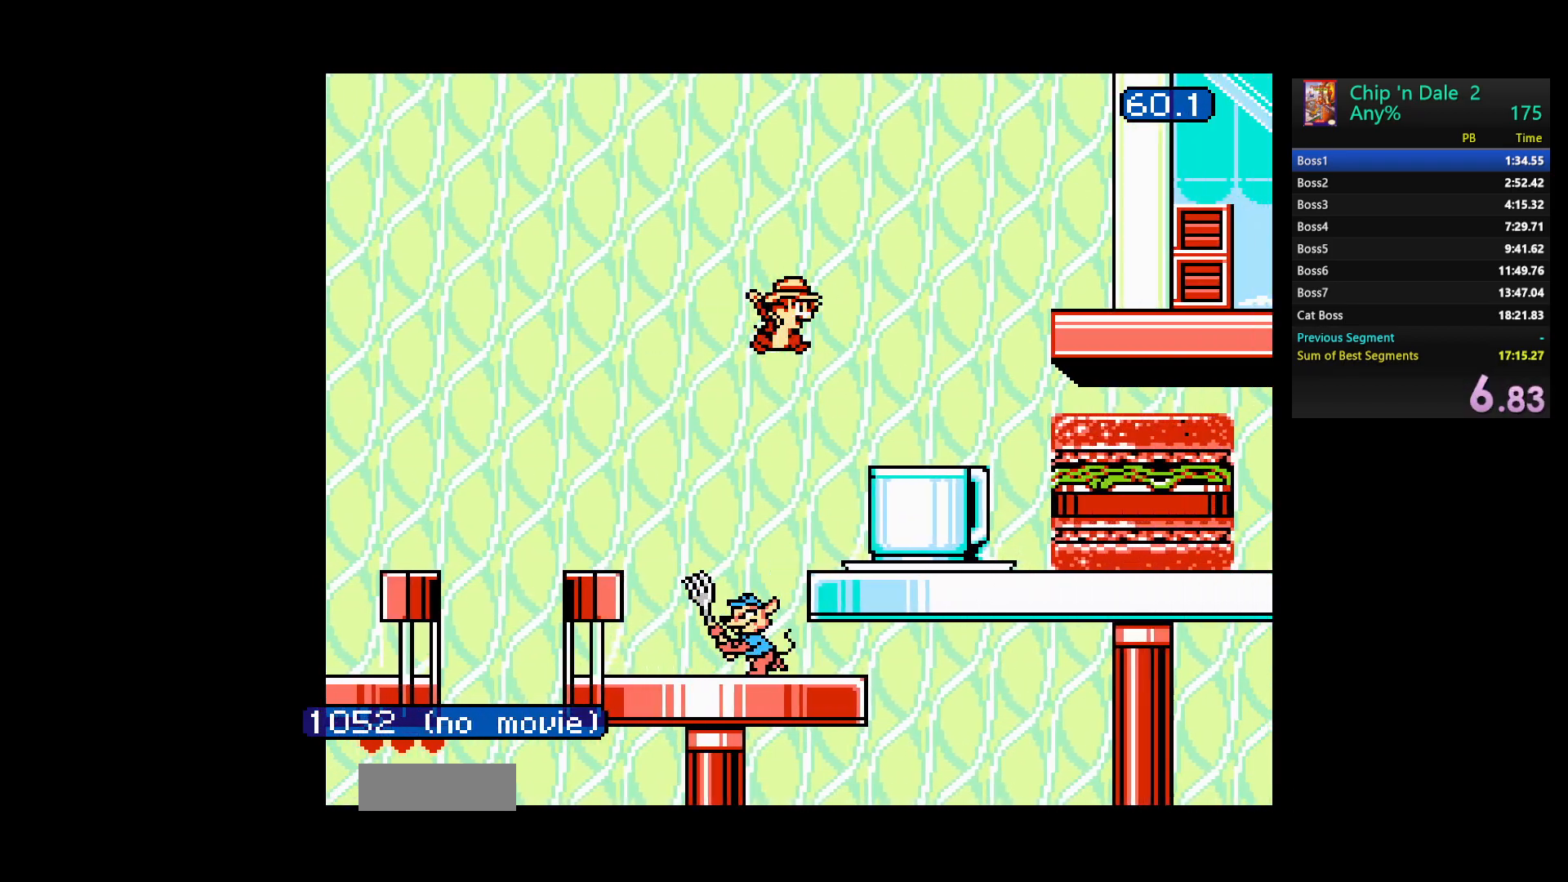
{"buttons": ["DPAD_RIGHT"], "events": [[217, "A", "down"], [467, "A", "up"]]}
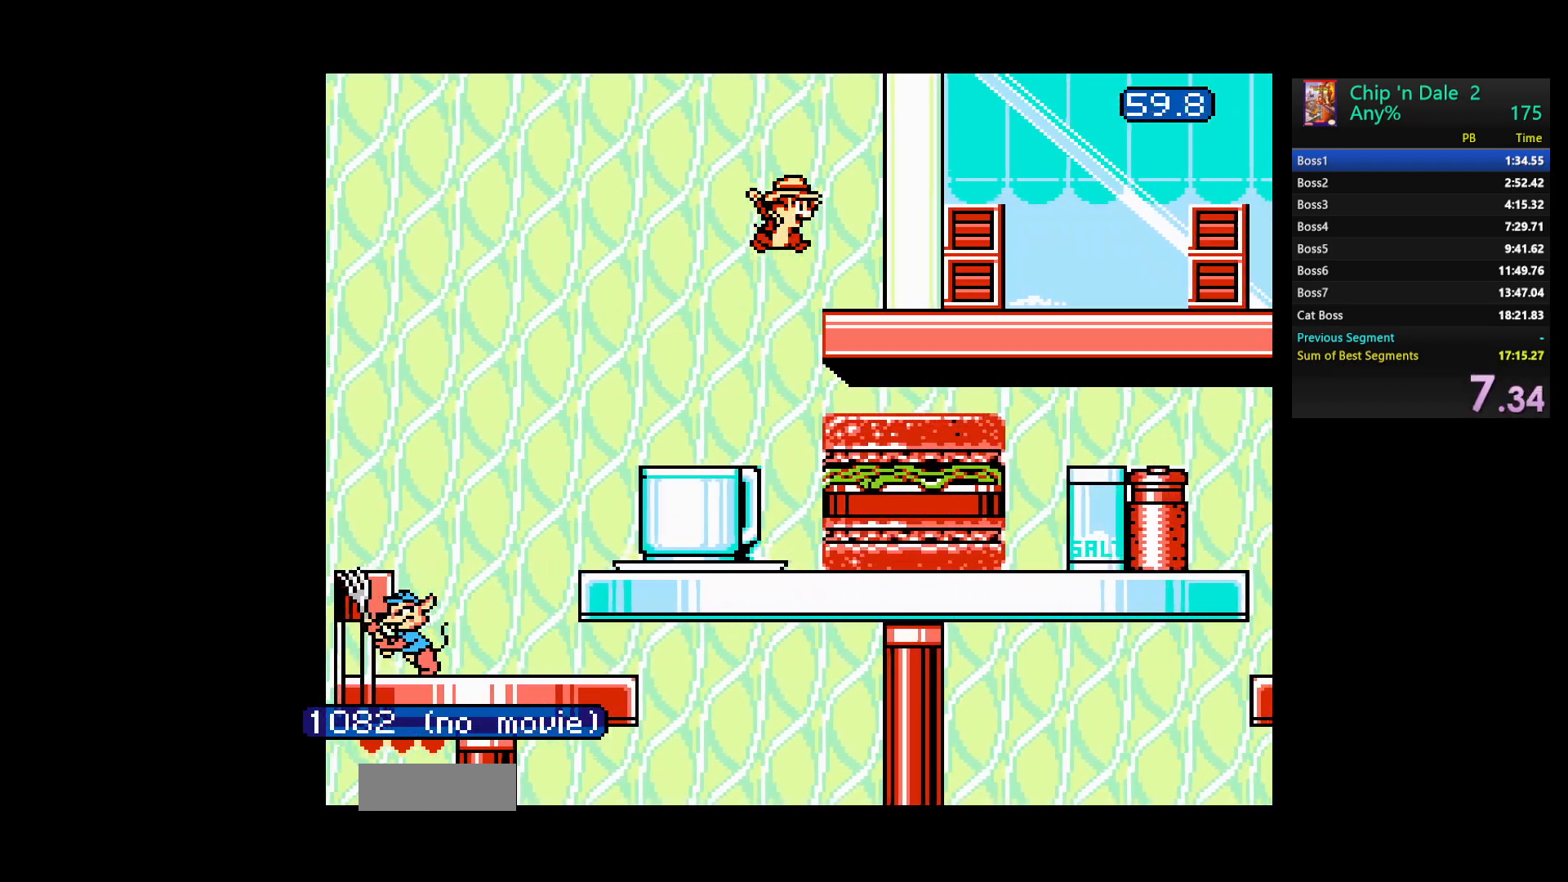
{"buttons": ["DPAD_RIGHT"], "events": [[150, "A", "down"], [400, "A", "up"]]}
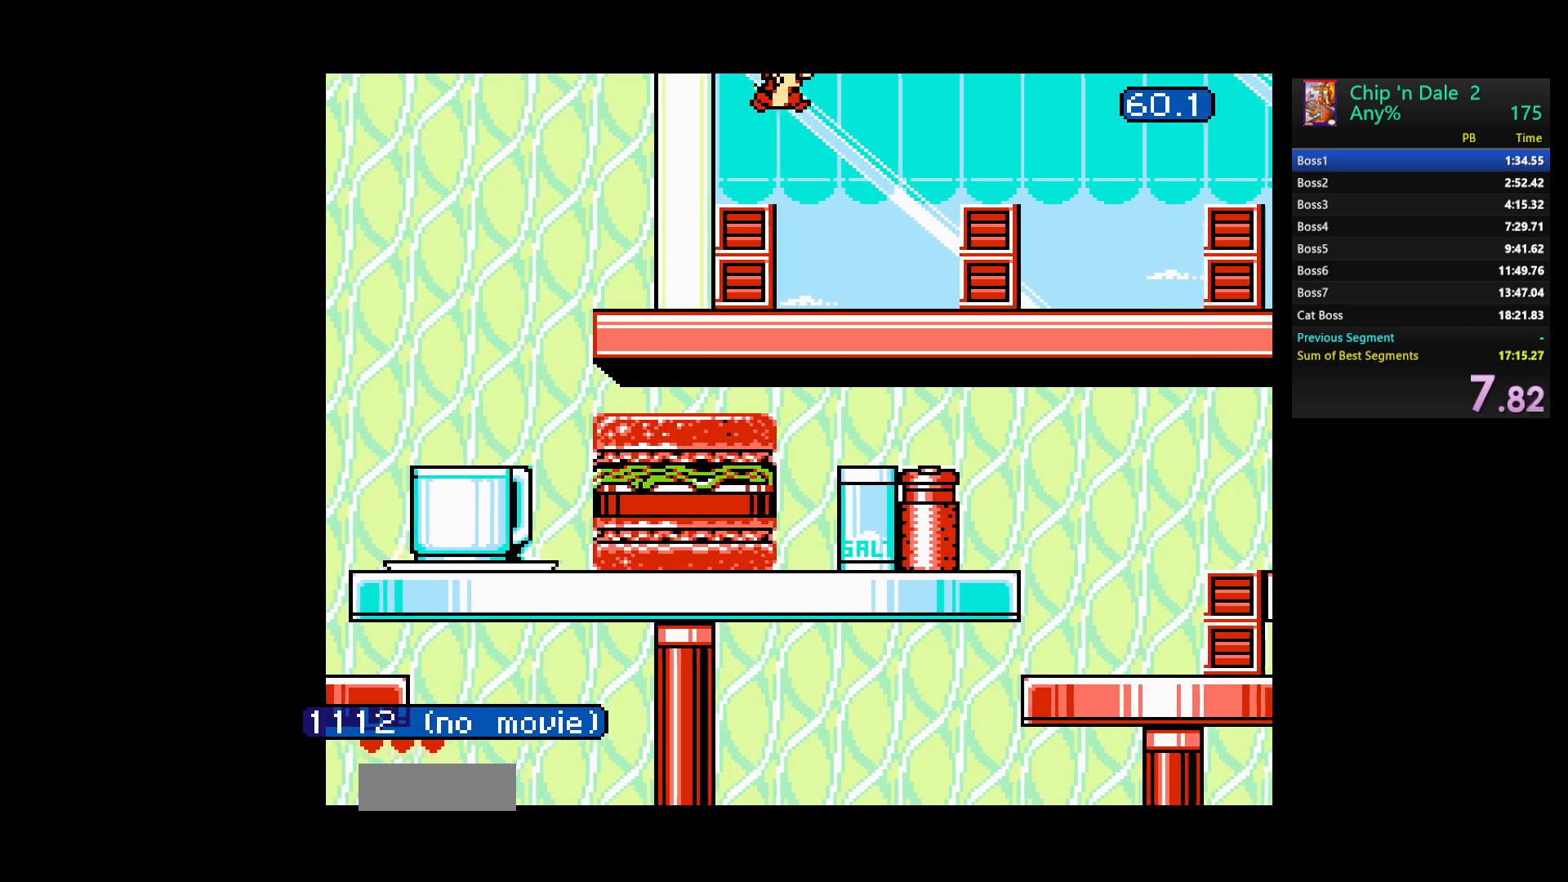
{"buttons": ["DPAD_RIGHT"], "events": [[250, "A", "down"], [383, "A", "up"]]}
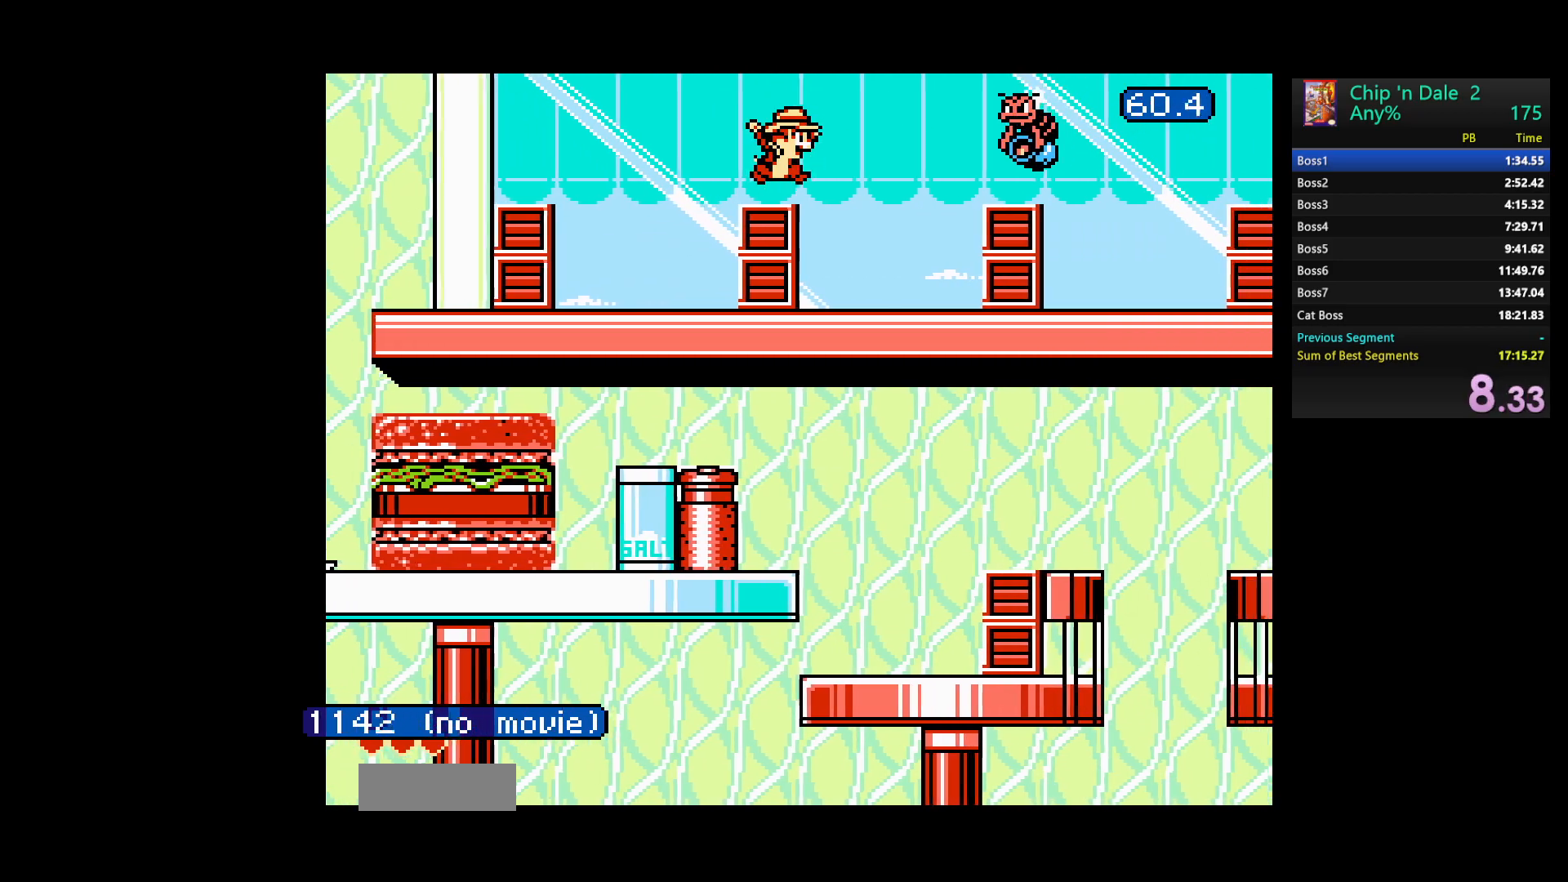
{"buttons": ["DPAD_RIGHT"], "events": [[67, "A", "down"], [417, "A", "up"]]}
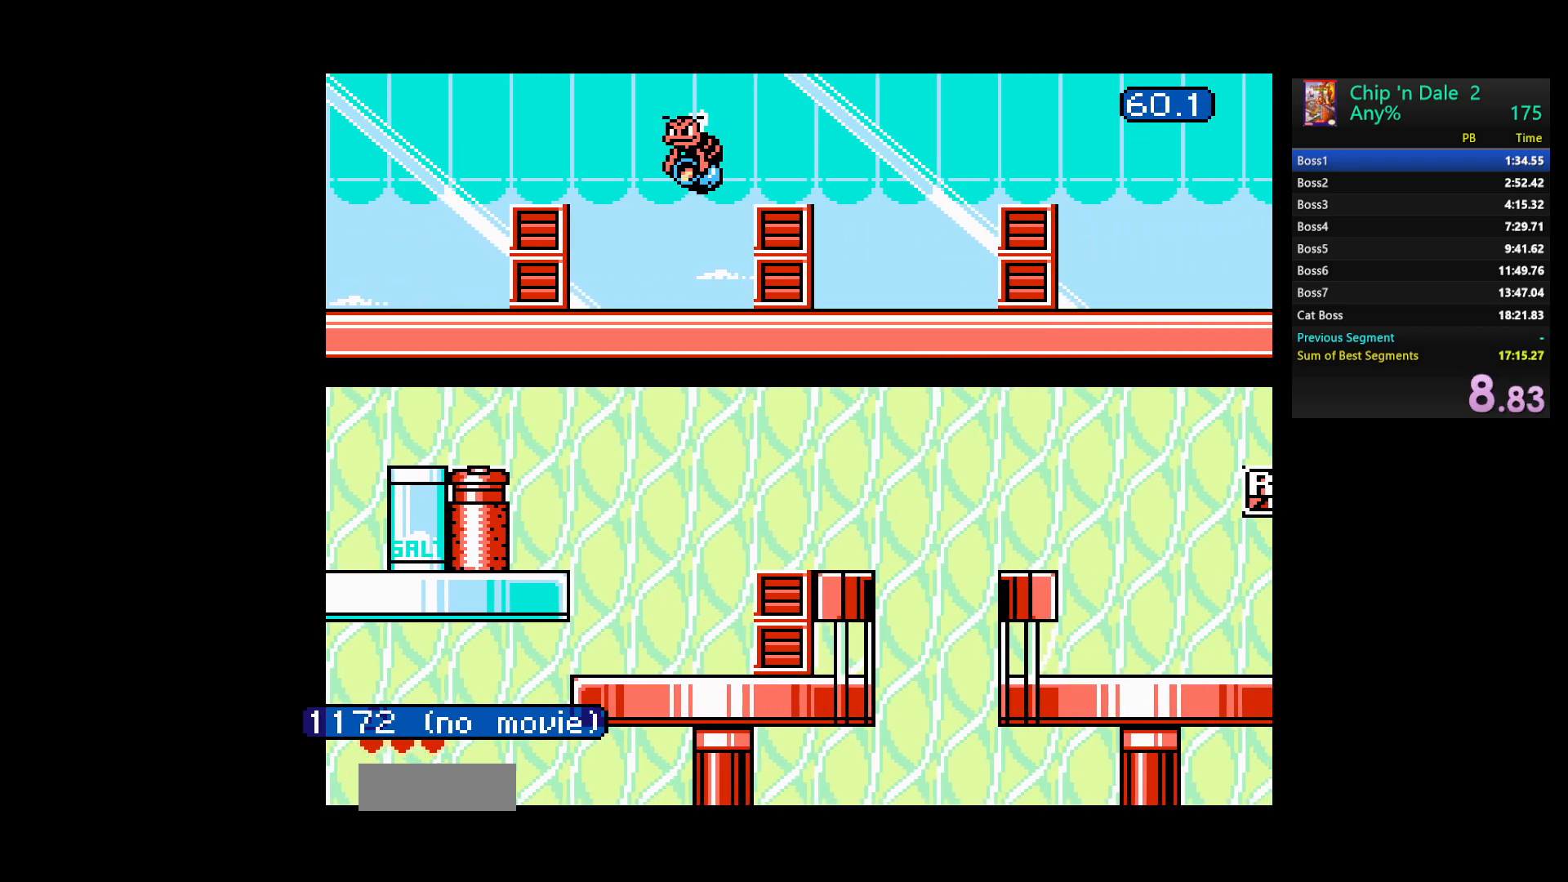
{"buttons": ["A", "DPAD_RIGHT"], "events": [[317, "A", "down"]]}
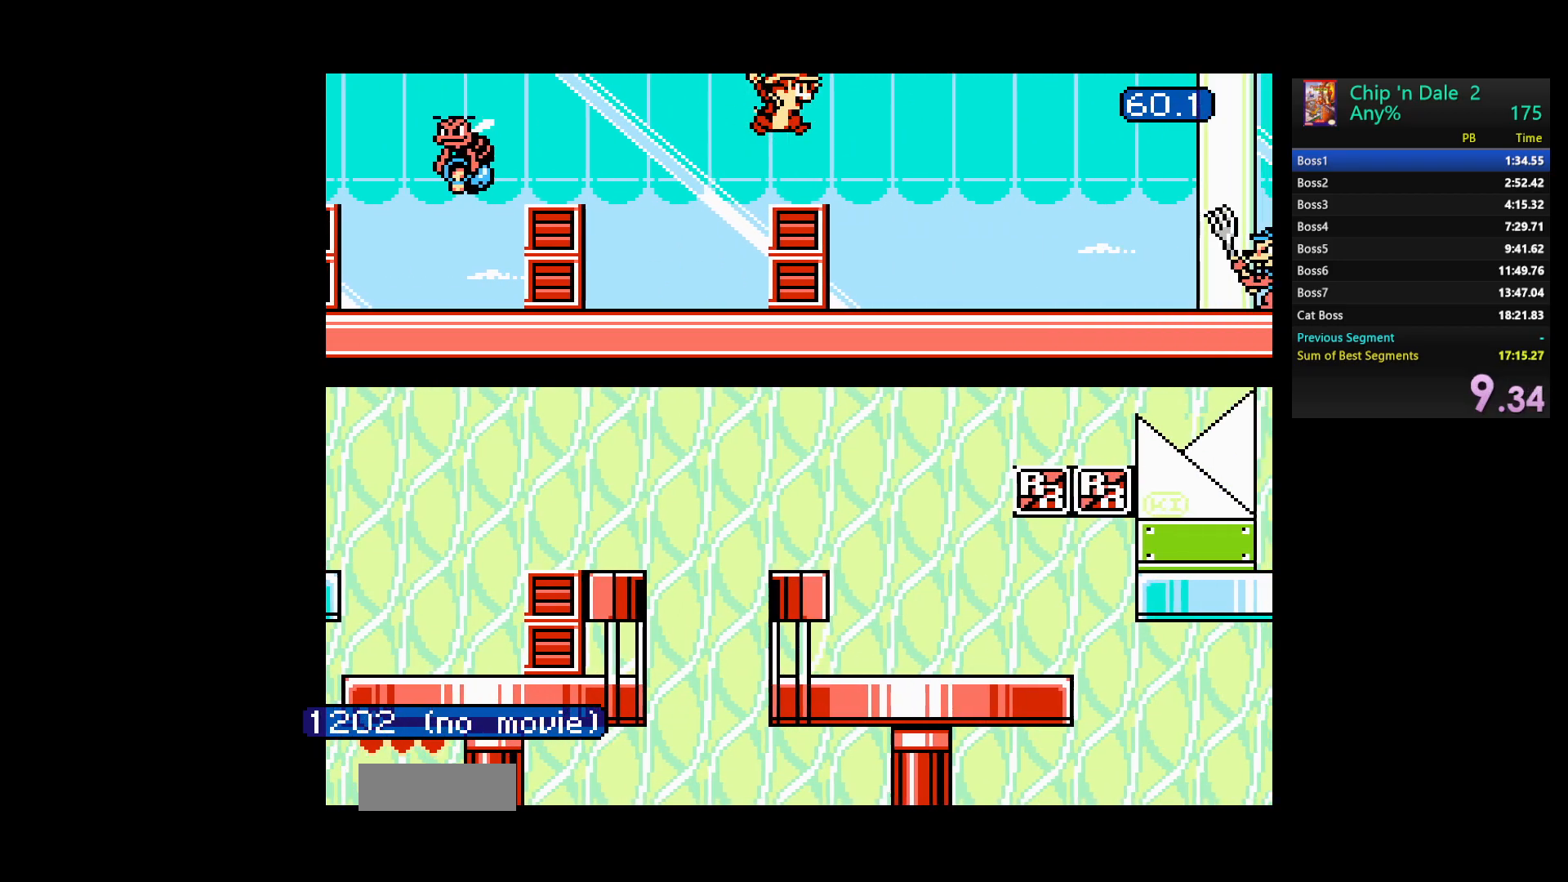
{"buttons": ["DPAD_RIGHT"], "events": [[133, "A", "up"]]}
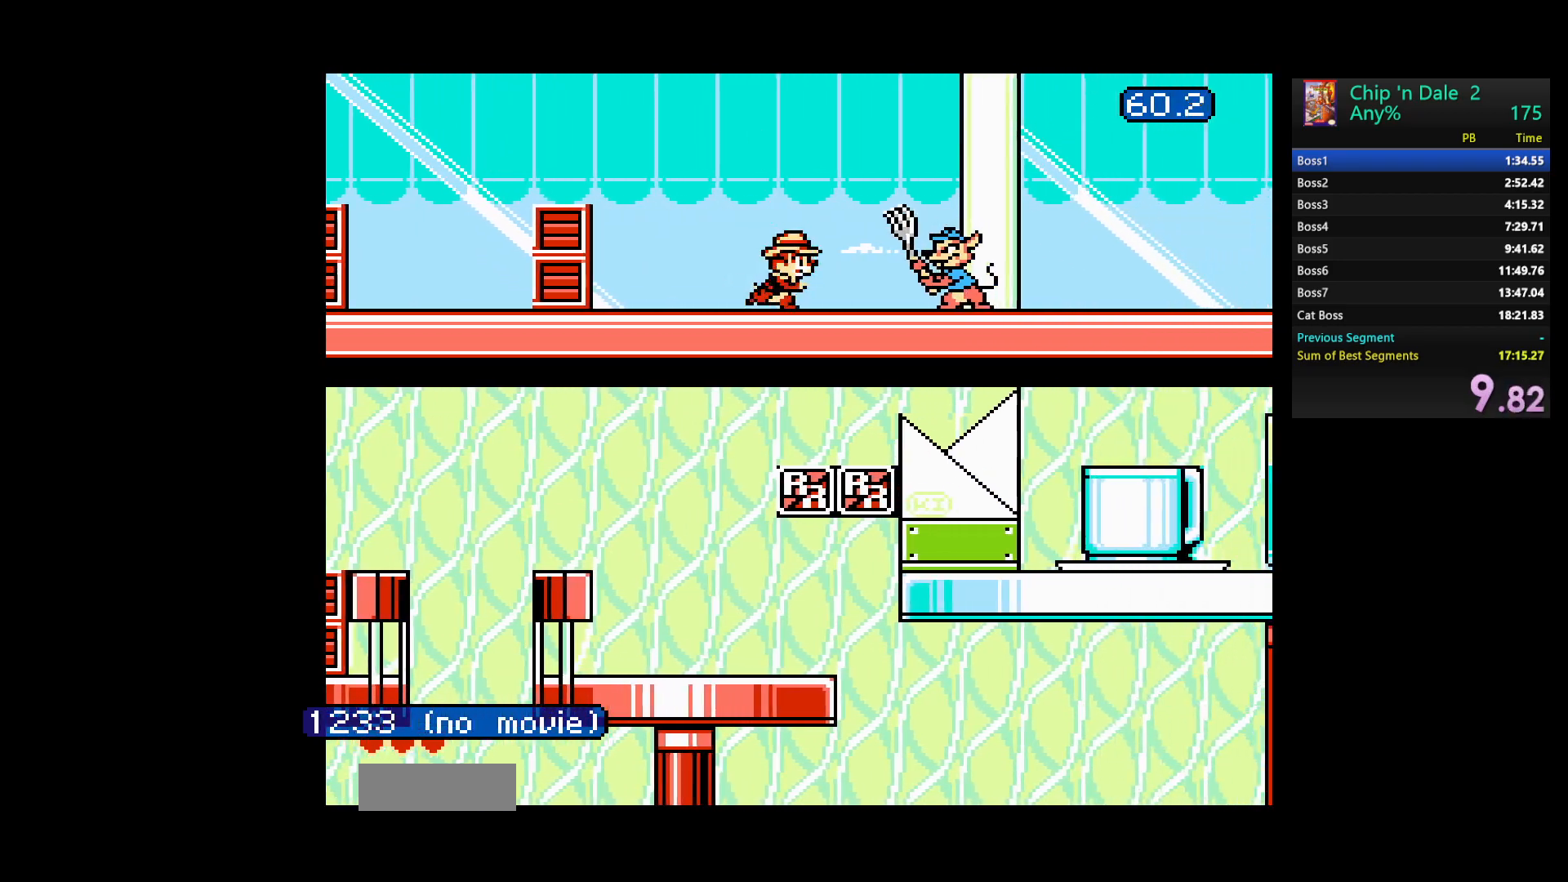
{"buttons": ["DPAD_RIGHT"], "events": [[17, "A", "down"], [450, "A", "up"]]}
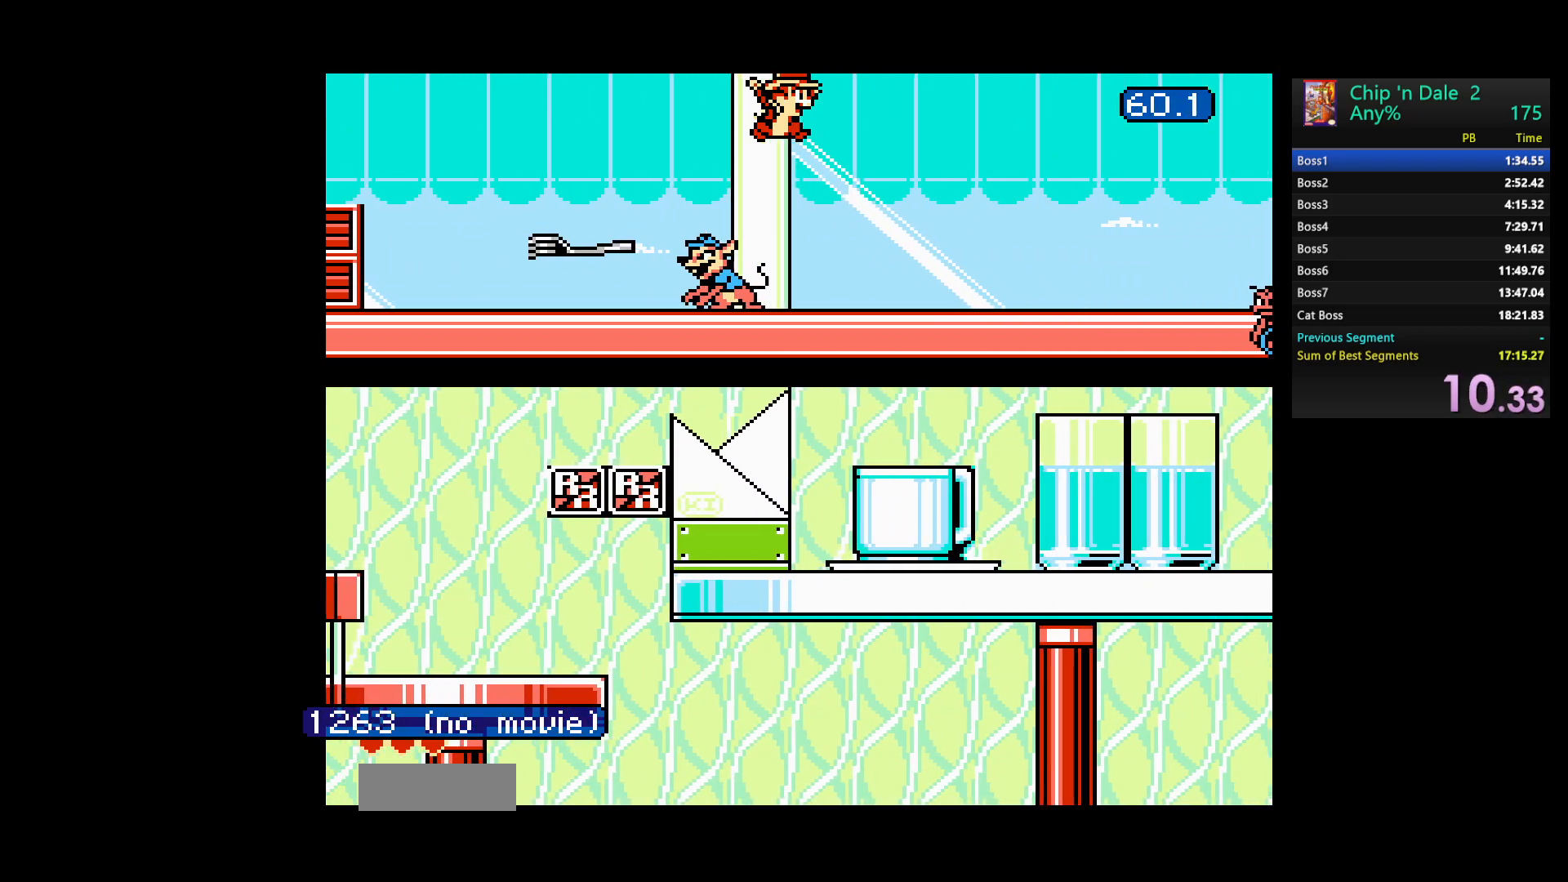
{"buttons": ["DPAD_RIGHT"], "events": []}
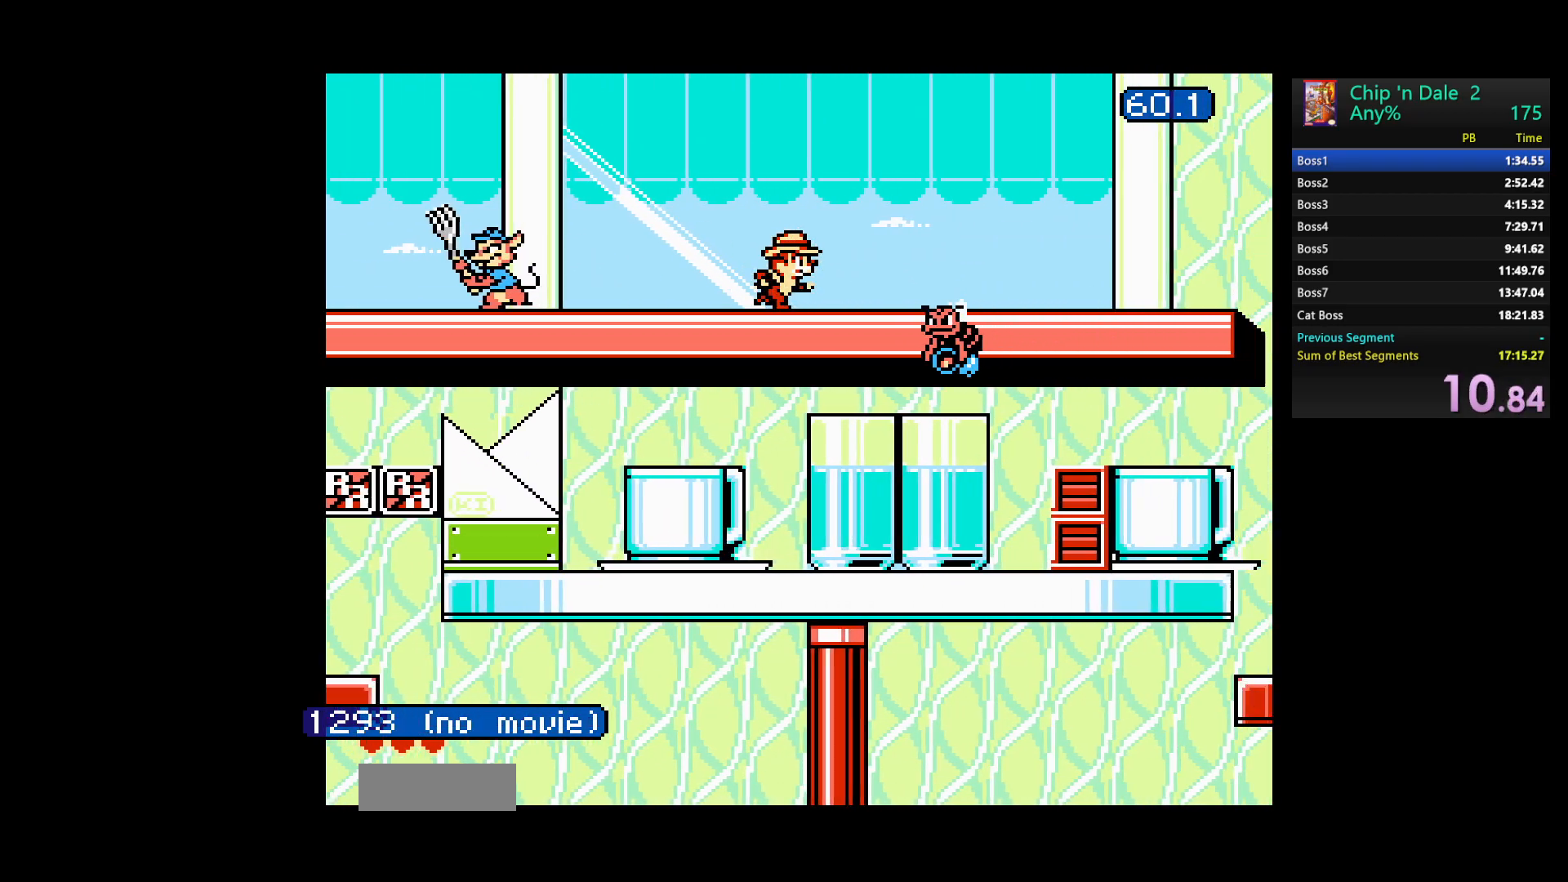
{"buttons": ["DPAD_RIGHT"], "events": [[17, "A", "down"], [333, "A", "up"]]}
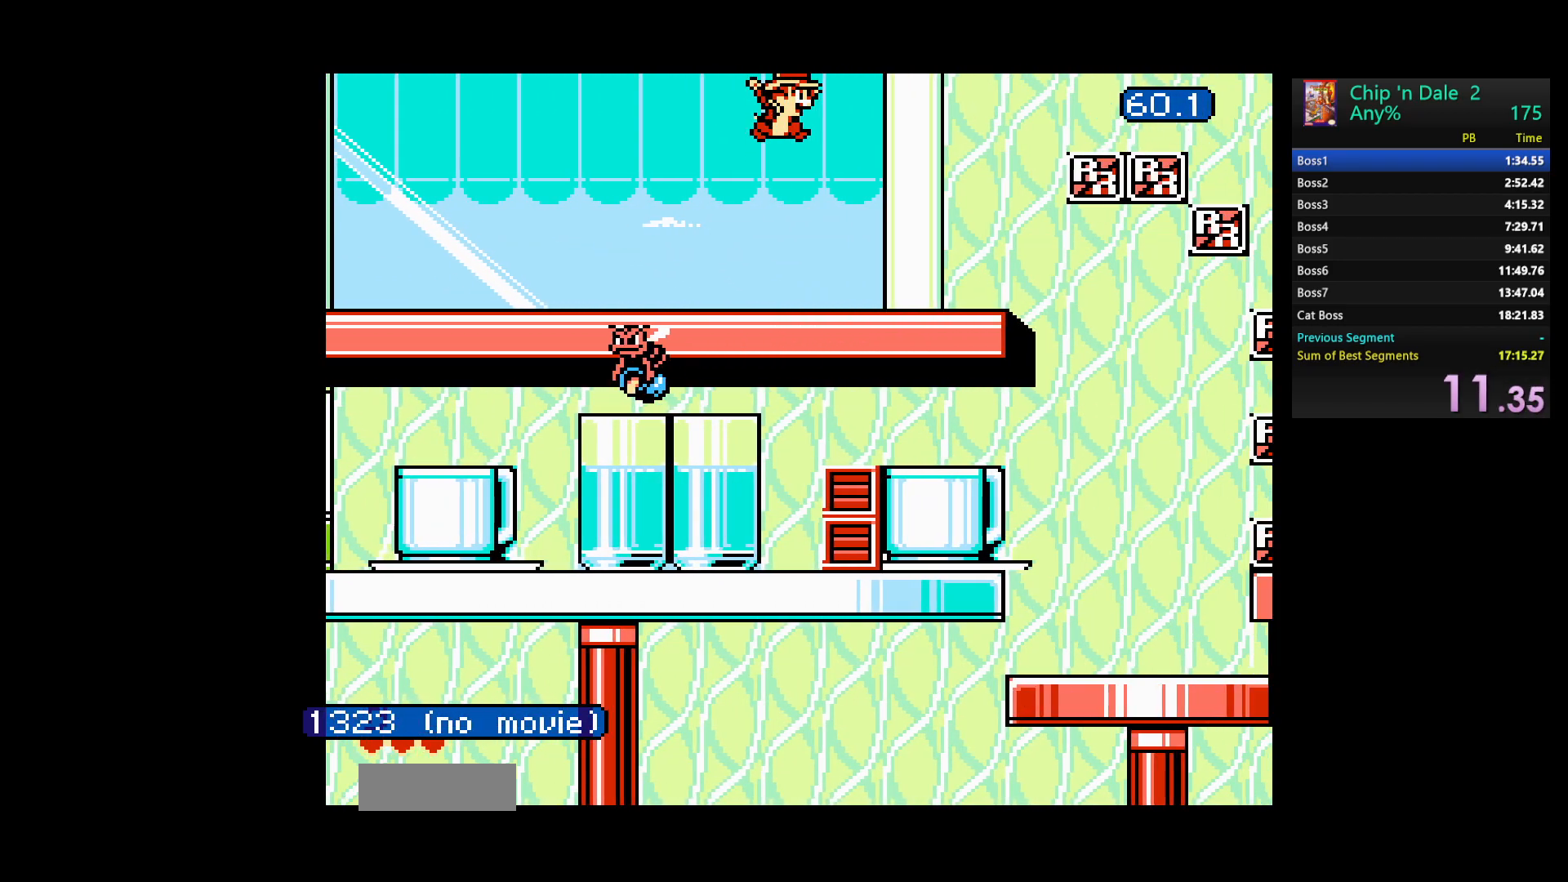
{"buttons": ["DPAD_RIGHT"], "events": [[200, "A", "down"], [333, "A", "up"]]}
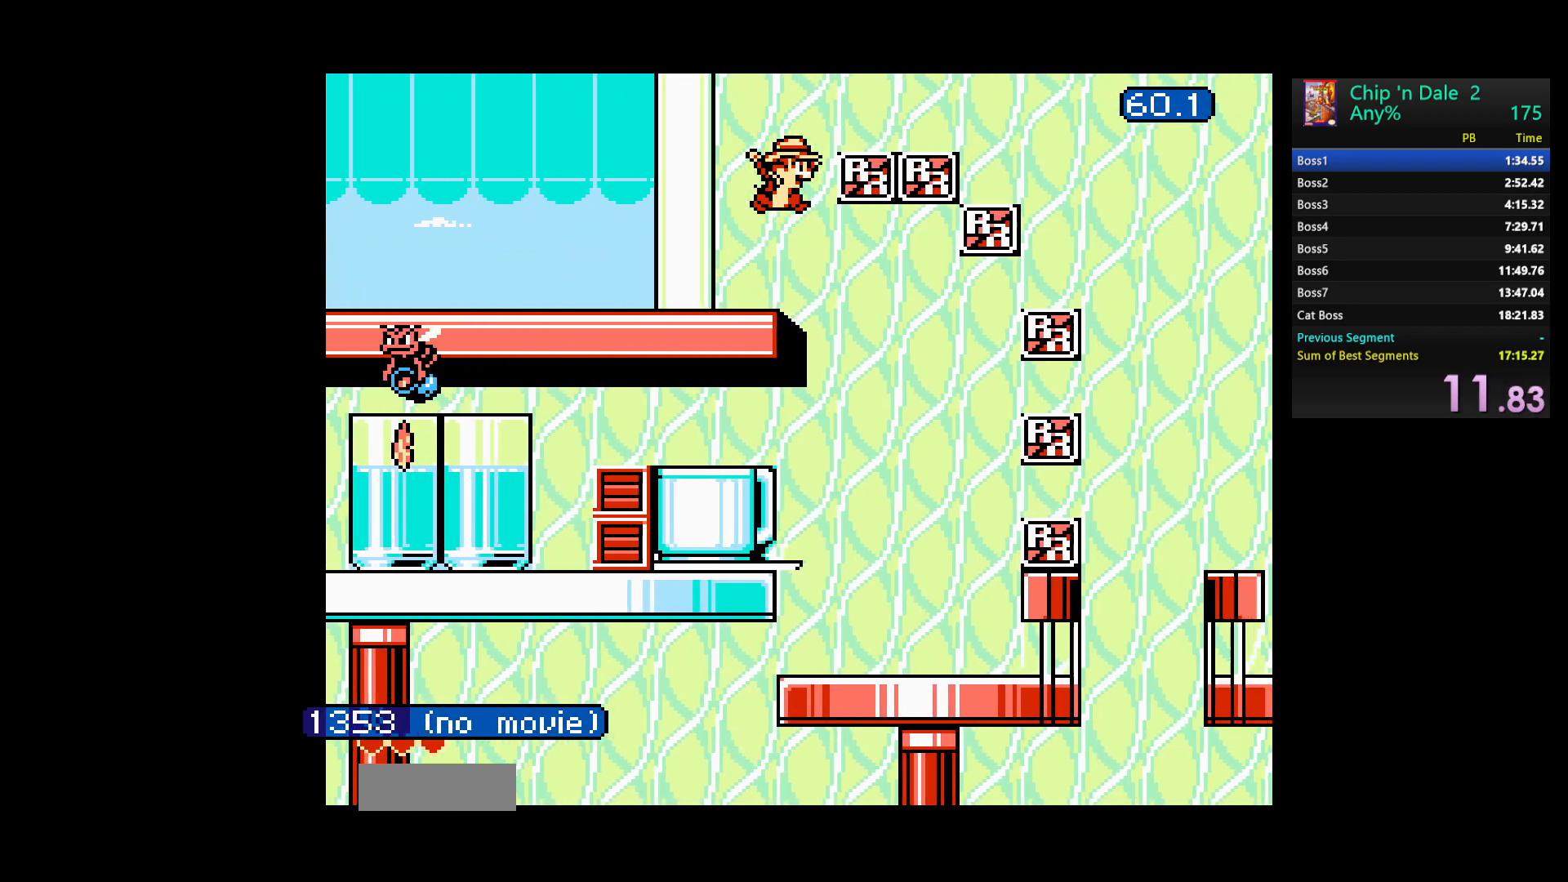
{"buttons": ["DPAD_RIGHT"], "events": []}
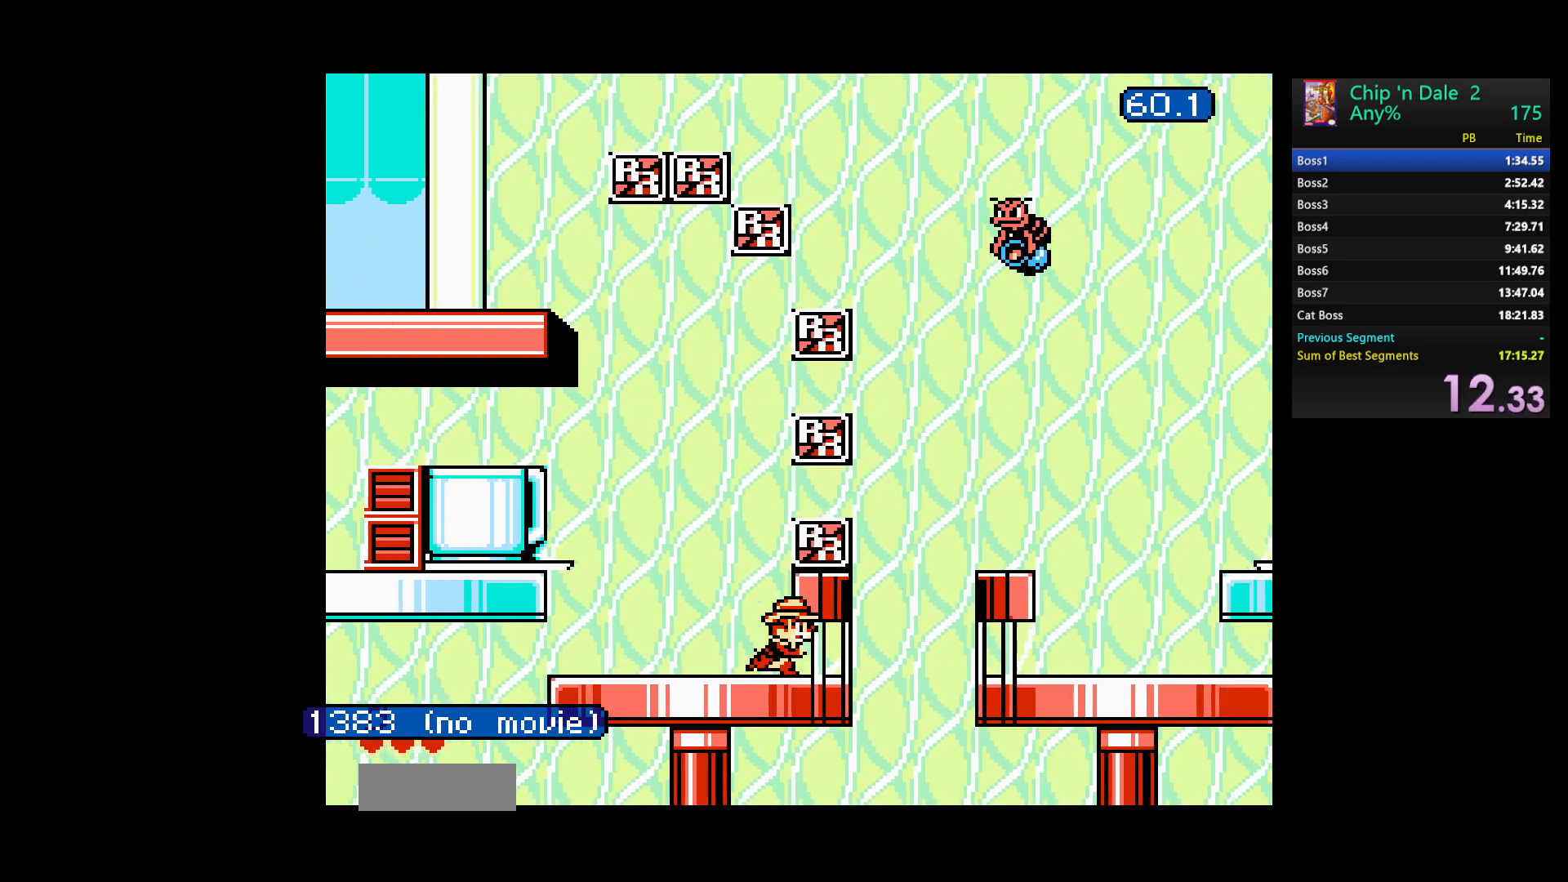
{"buttons": ["DPAD_RIGHT"], "events": [[133, "A", "down"], [267, "A", "up"]]}
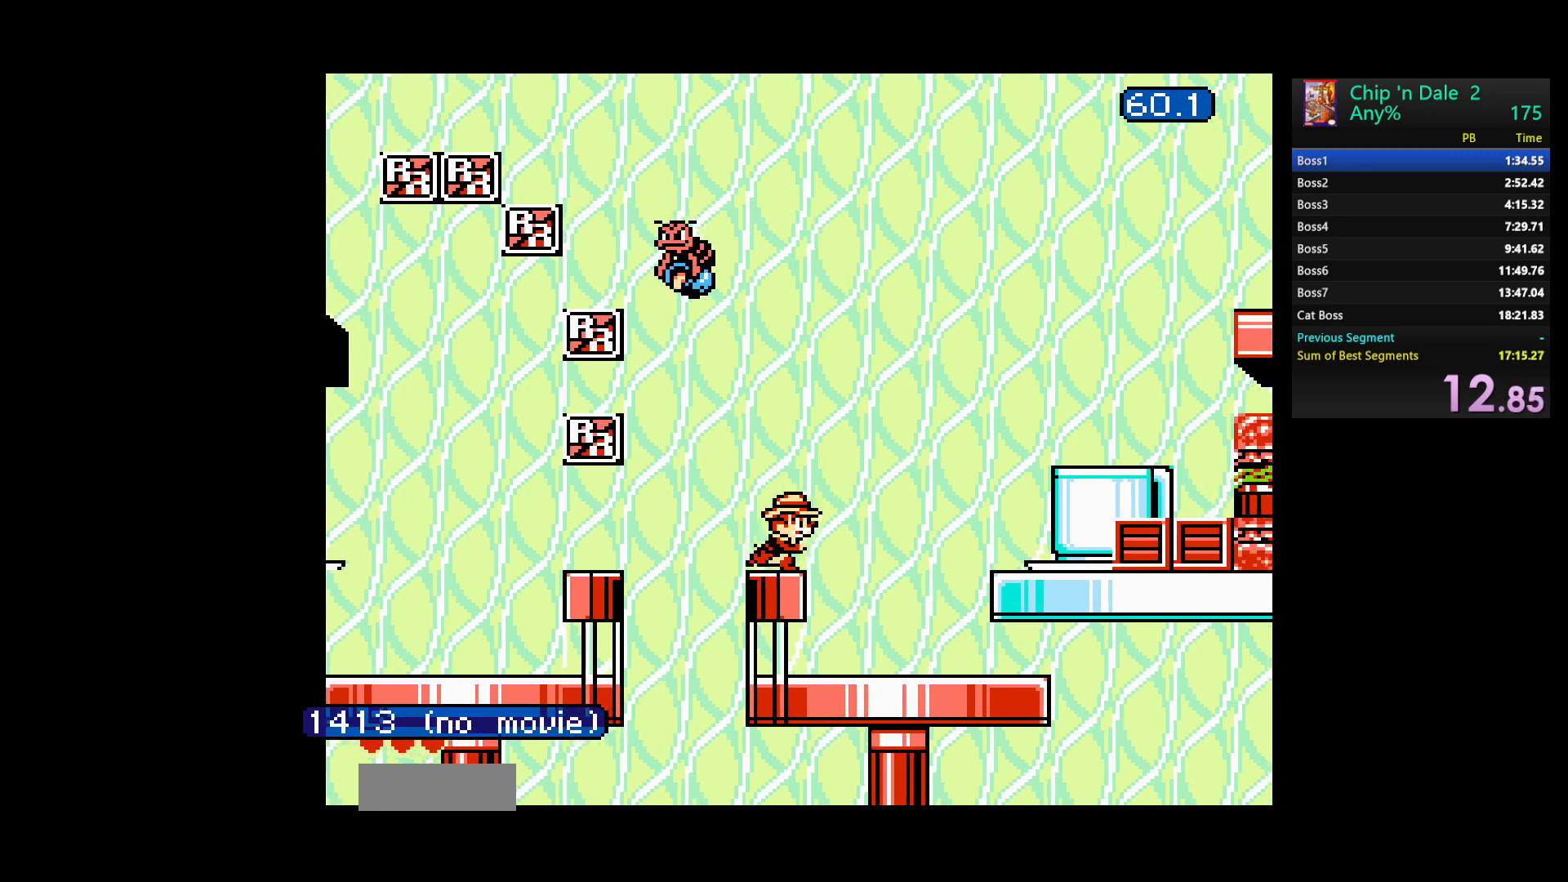
{"buttons": ["DPAD_RIGHT"], "events": [[50, "A", "down"], [383, "A", "up"]]}
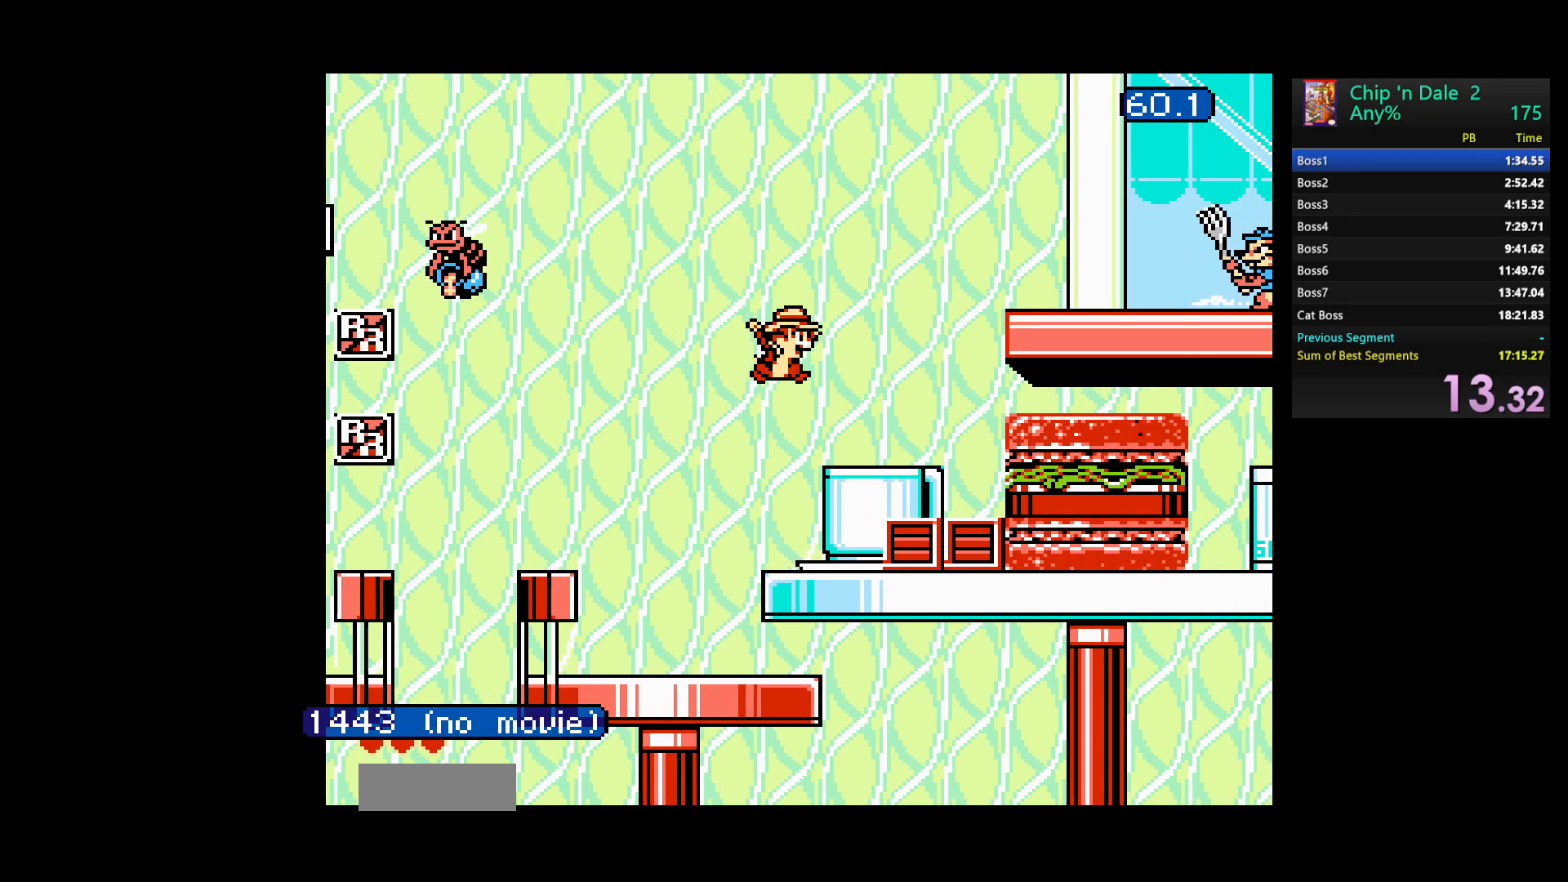
{"buttons": ["DPAD_RIGHT"], "events": [[150, "A", "down"], [383, "A", "up"]]}